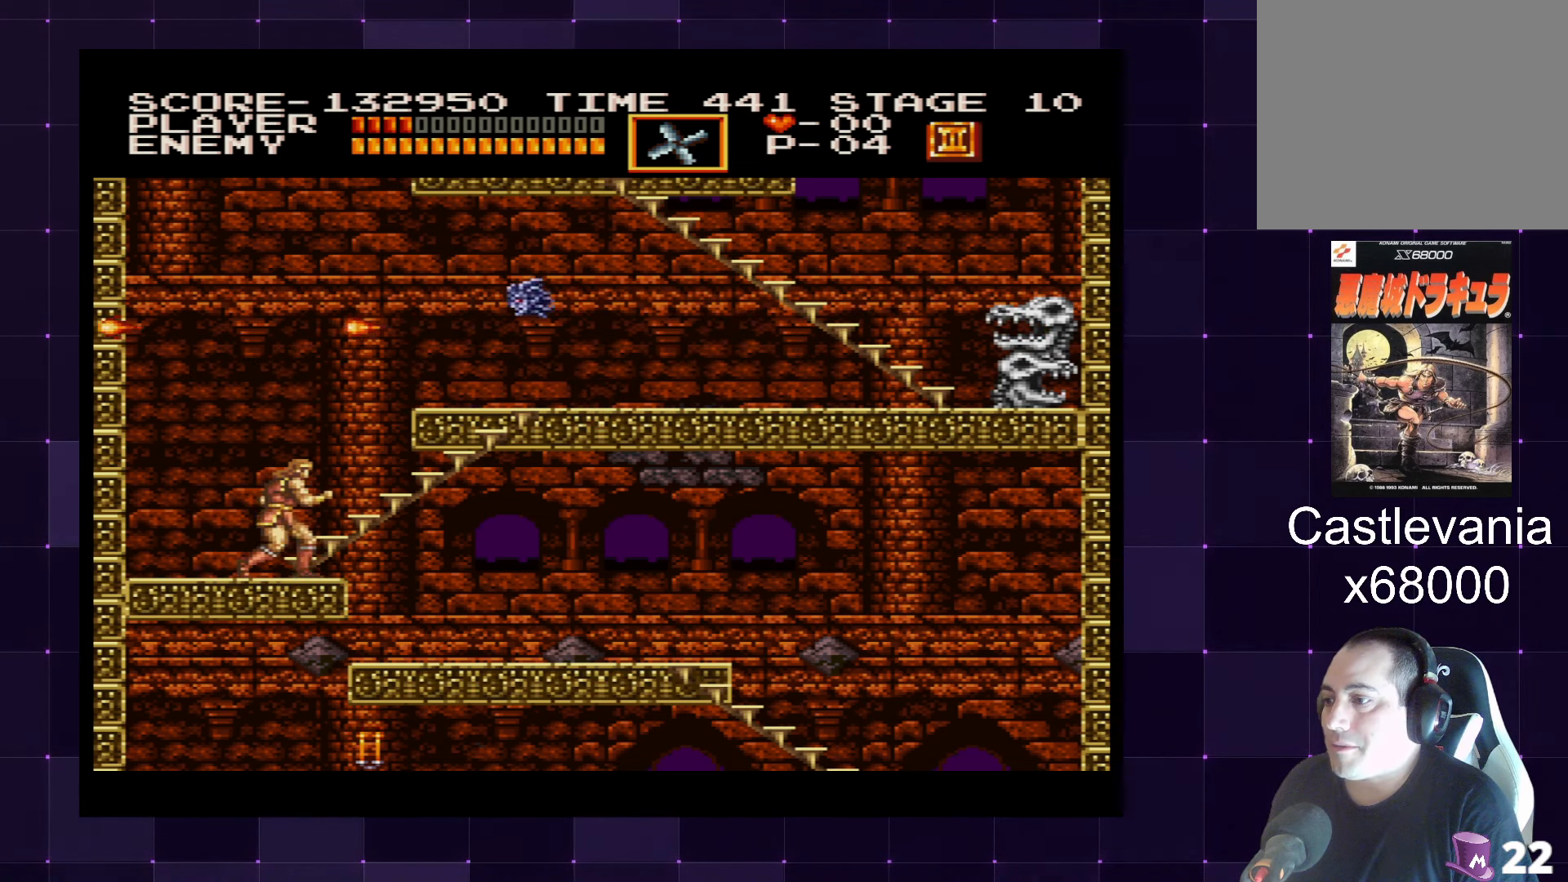
Gameplay with a controller (PlayStation layout); each line is a JSON object with the inputs held at the frame after it. "events" lists button and stick changes between this image and that frame as [ms after this image, input, new state], when the widget could be followed in between. Not read: L3 R3.
{"buttons": ["DPAD_RIGHT"], "left_stick": "center", "right_stick": "center", "events": []}
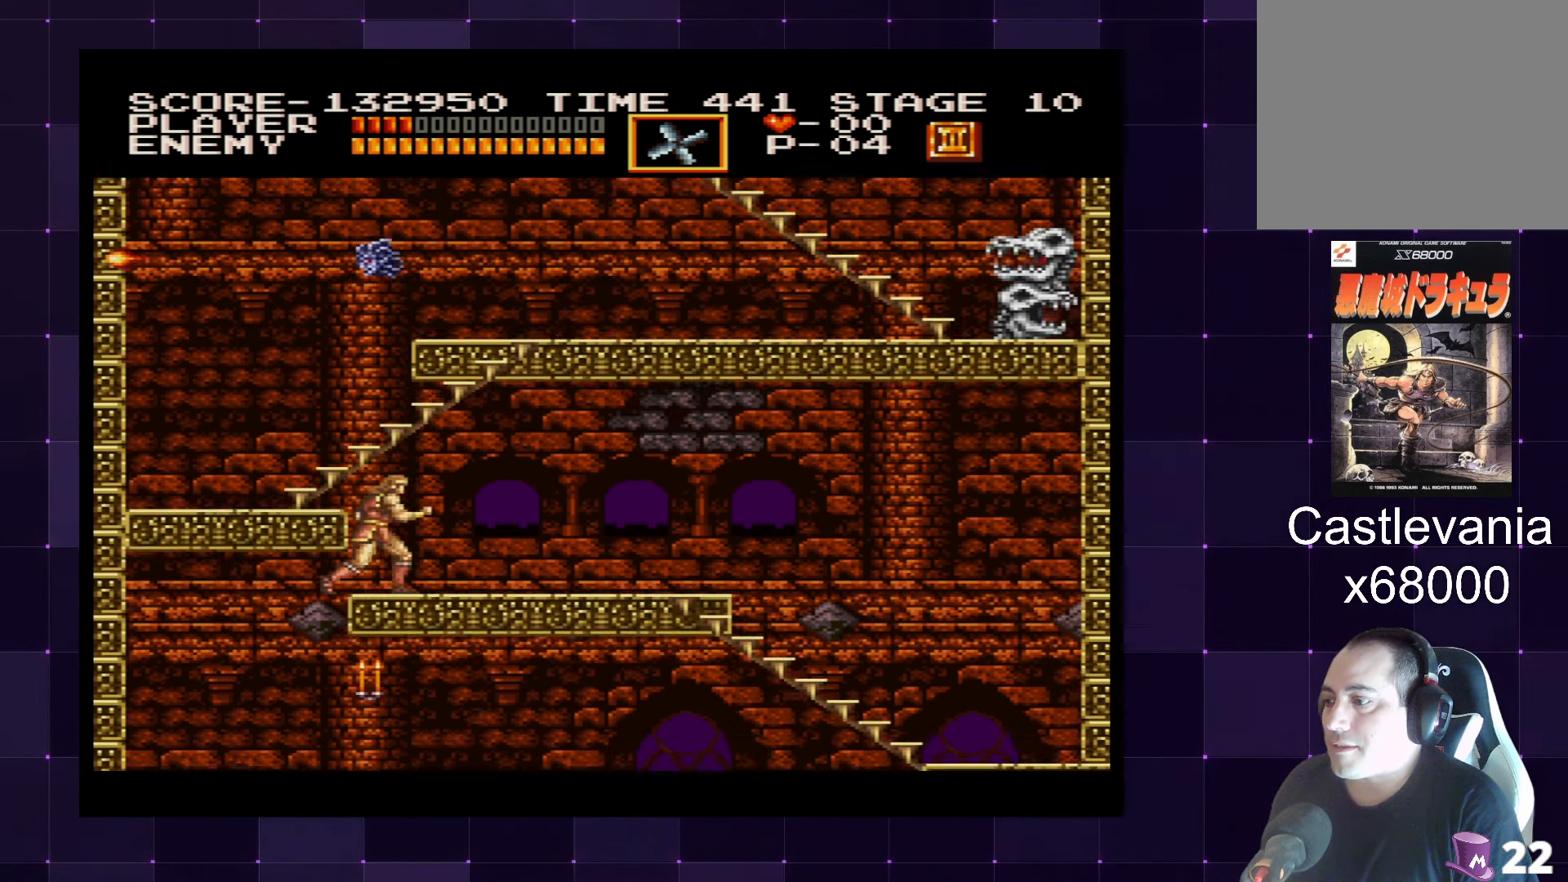
{"buttons": ["CROSS", "DPAD_LEFT"], "left_stick": "center", "right_stick": "center", "events": [[250, "DPAD_RIGHT", "up"], [366, "DPAD_LEFT", "down"], [450, "CROSS", "down"]]}
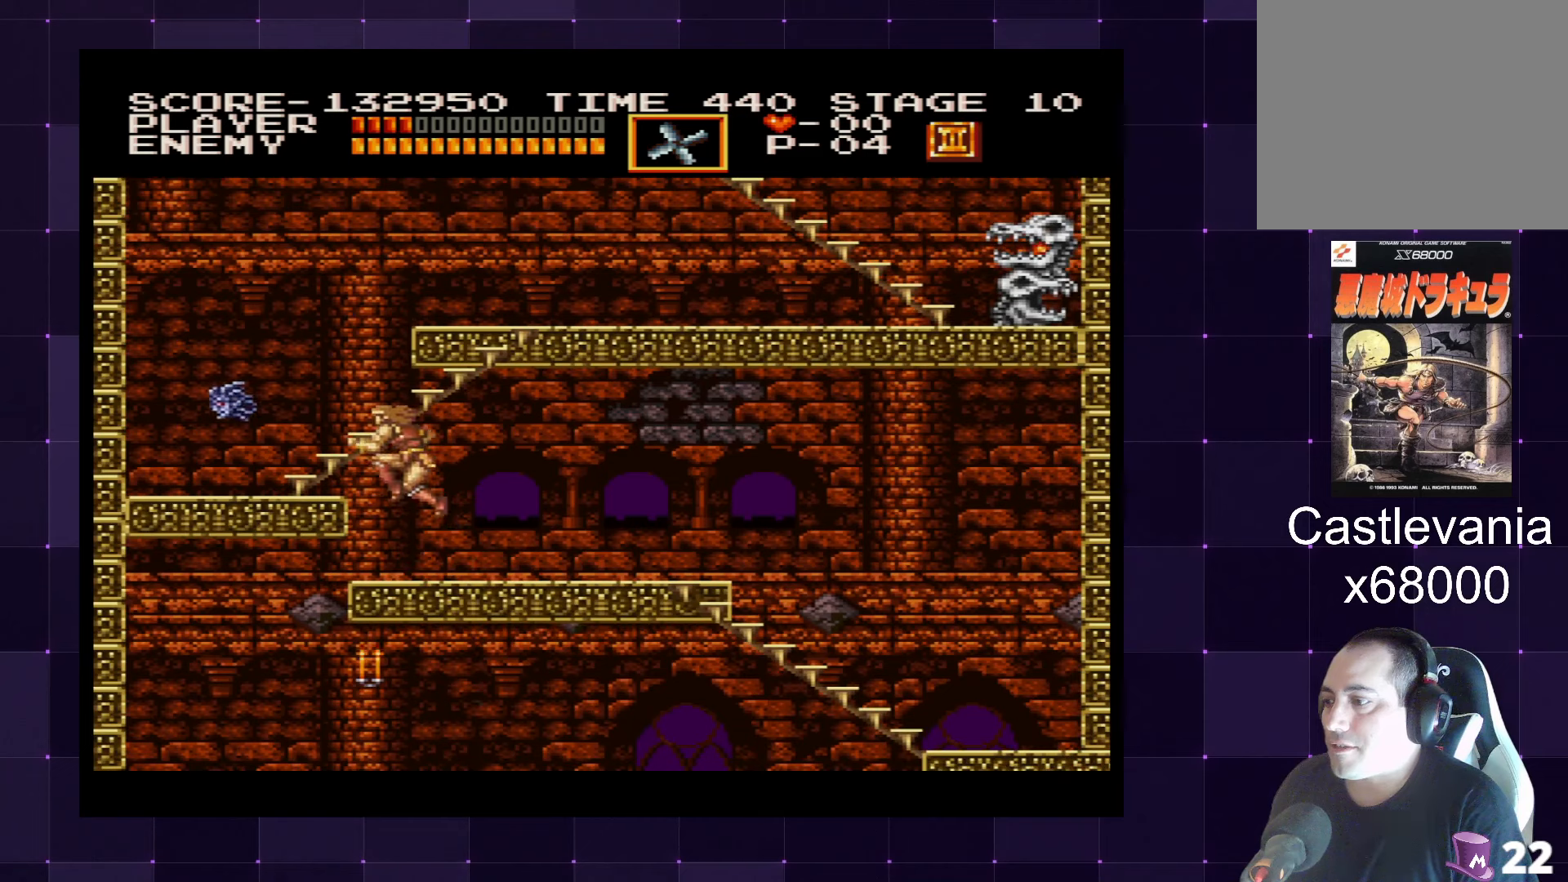
{"buttons": ["DPAD_UP"], "left_stick": "center", "right_stick": "center", "events": [[67, "CROSS", "up"], [317, "DPAD_LEFT", "up"], [433, "DPAD_UP", "down"]]}
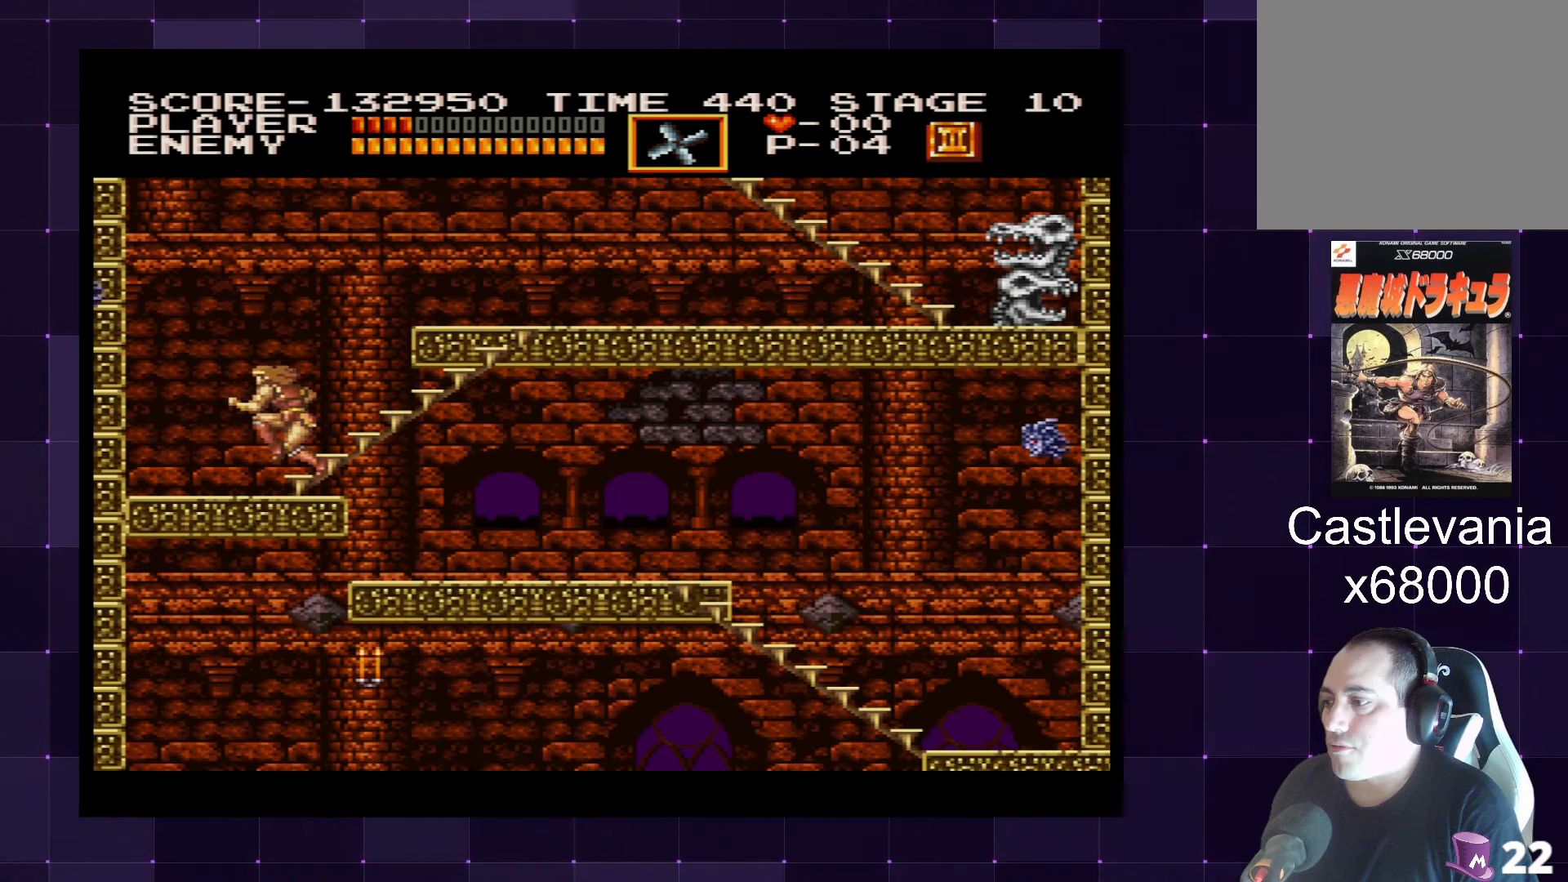
{"buttons": ["DPAD_UP"], "left_stick": "center", "right_stick": "center", "events": []}
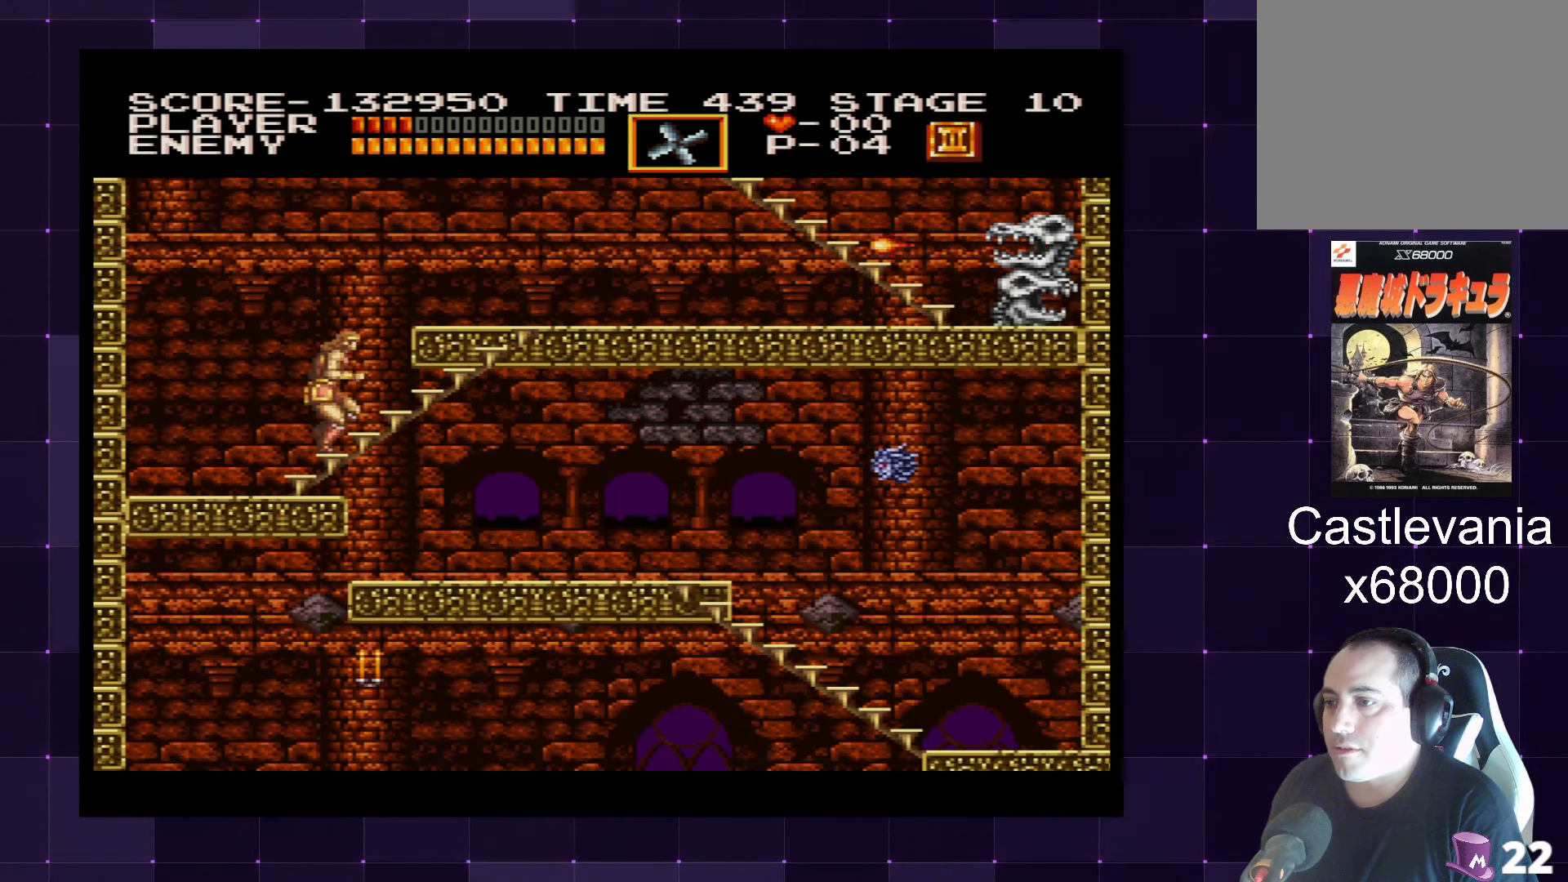
{"buttons": [], "left_stick": "center", "right_stick": "center", "events": [[233, "DPAD_UP", "up"]]}
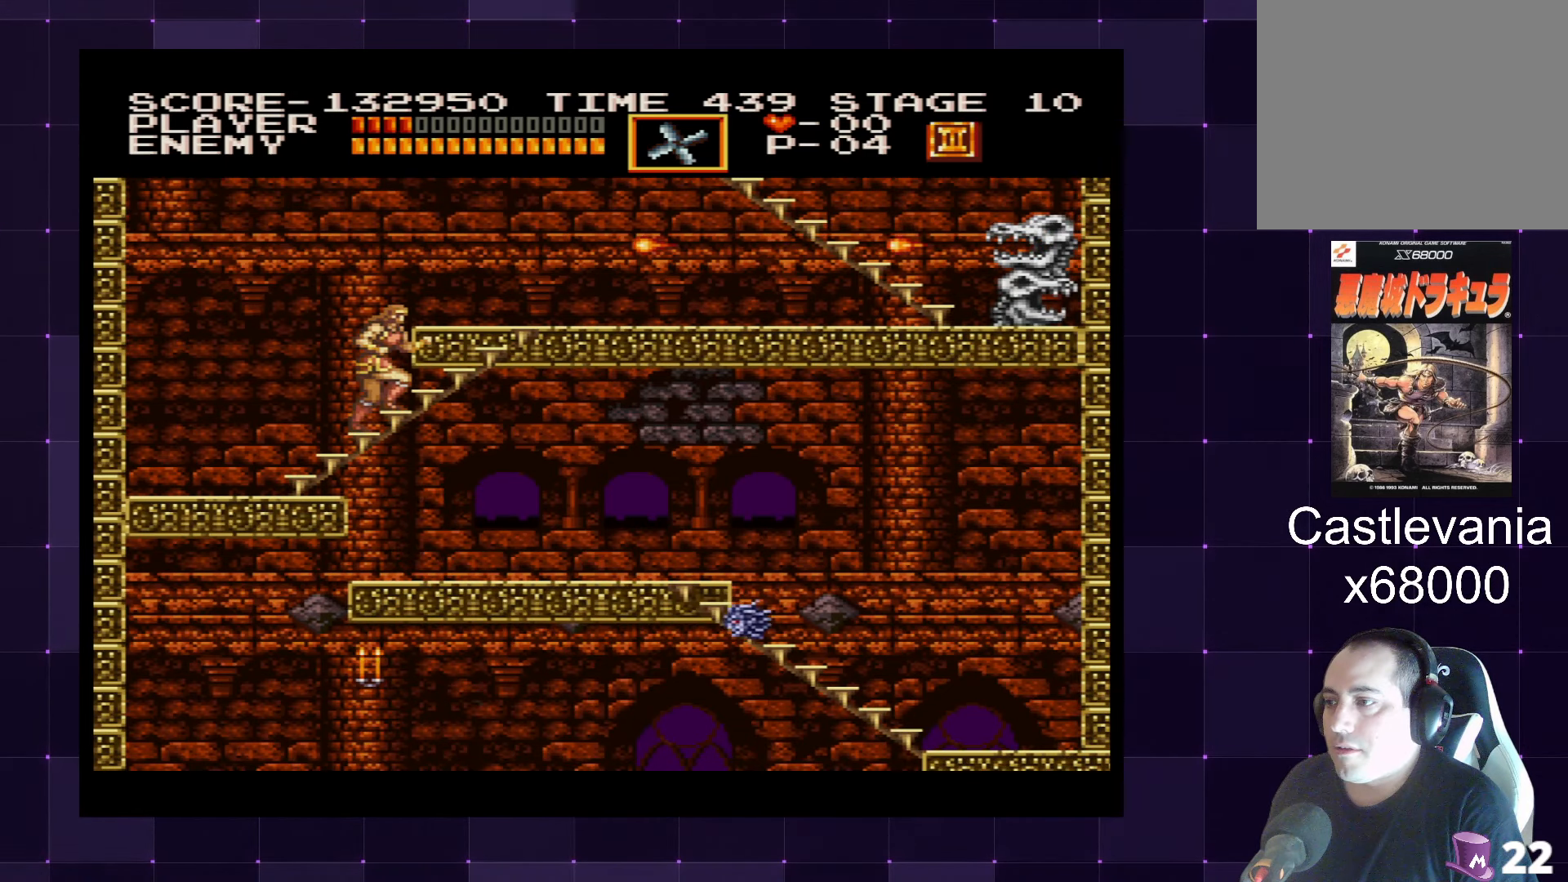
{"buttons": [], "left_stick": "center", "right_stick": "center", "events": [[283, "DPAD_UP", "down"], [350, "DPAD_UP", "up"]]}
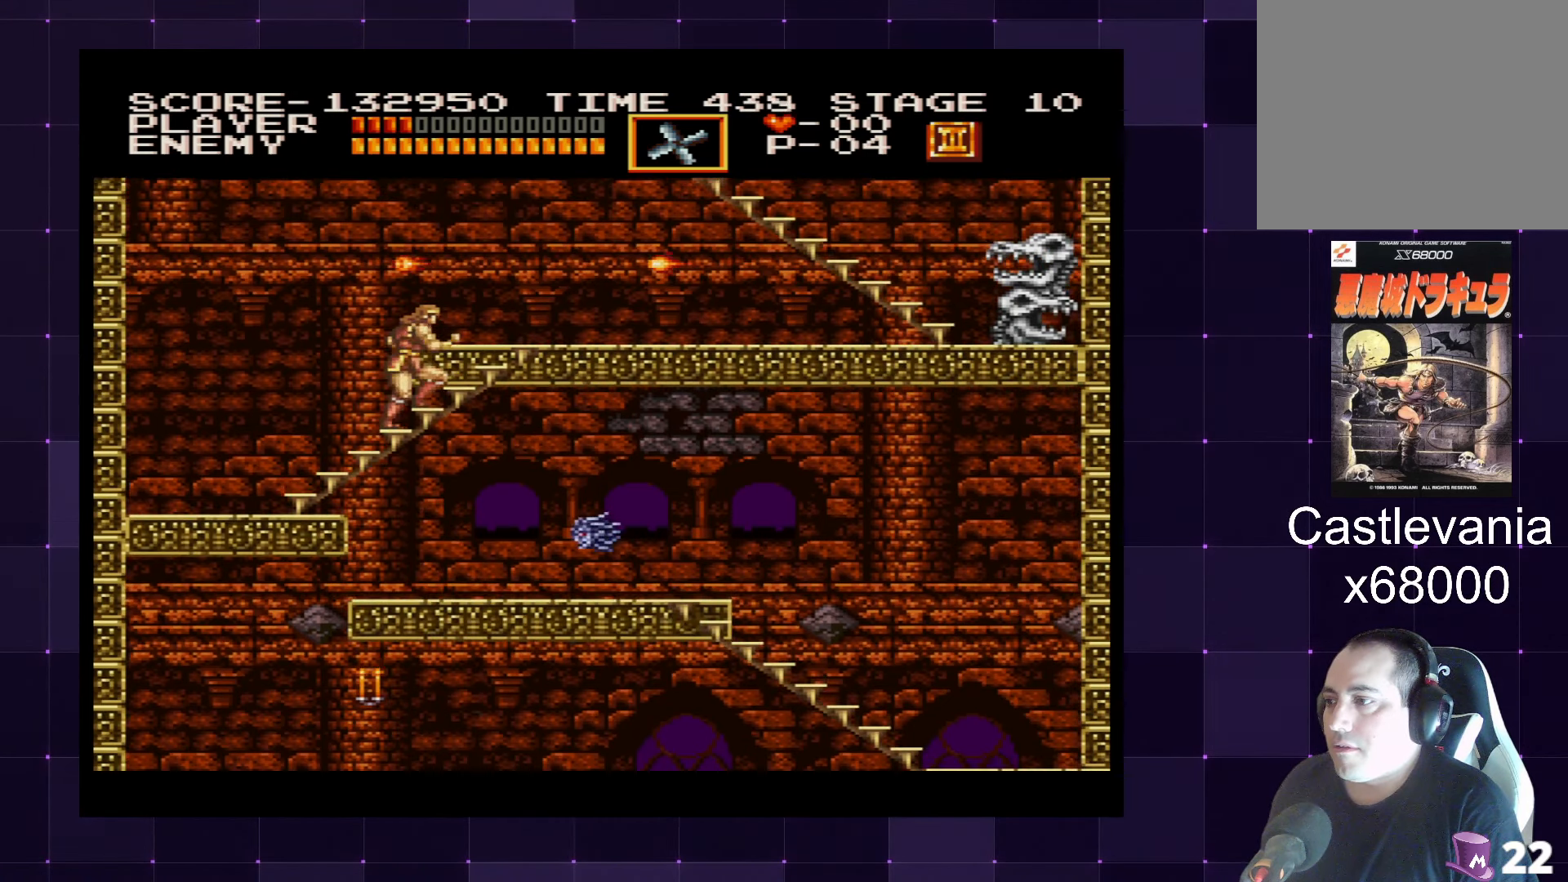
{"buttons": ["DPAD_UP"], "left_stick": "center", "right_stick": "center", "events": [[467, "DPAD_UP", "down"]]}
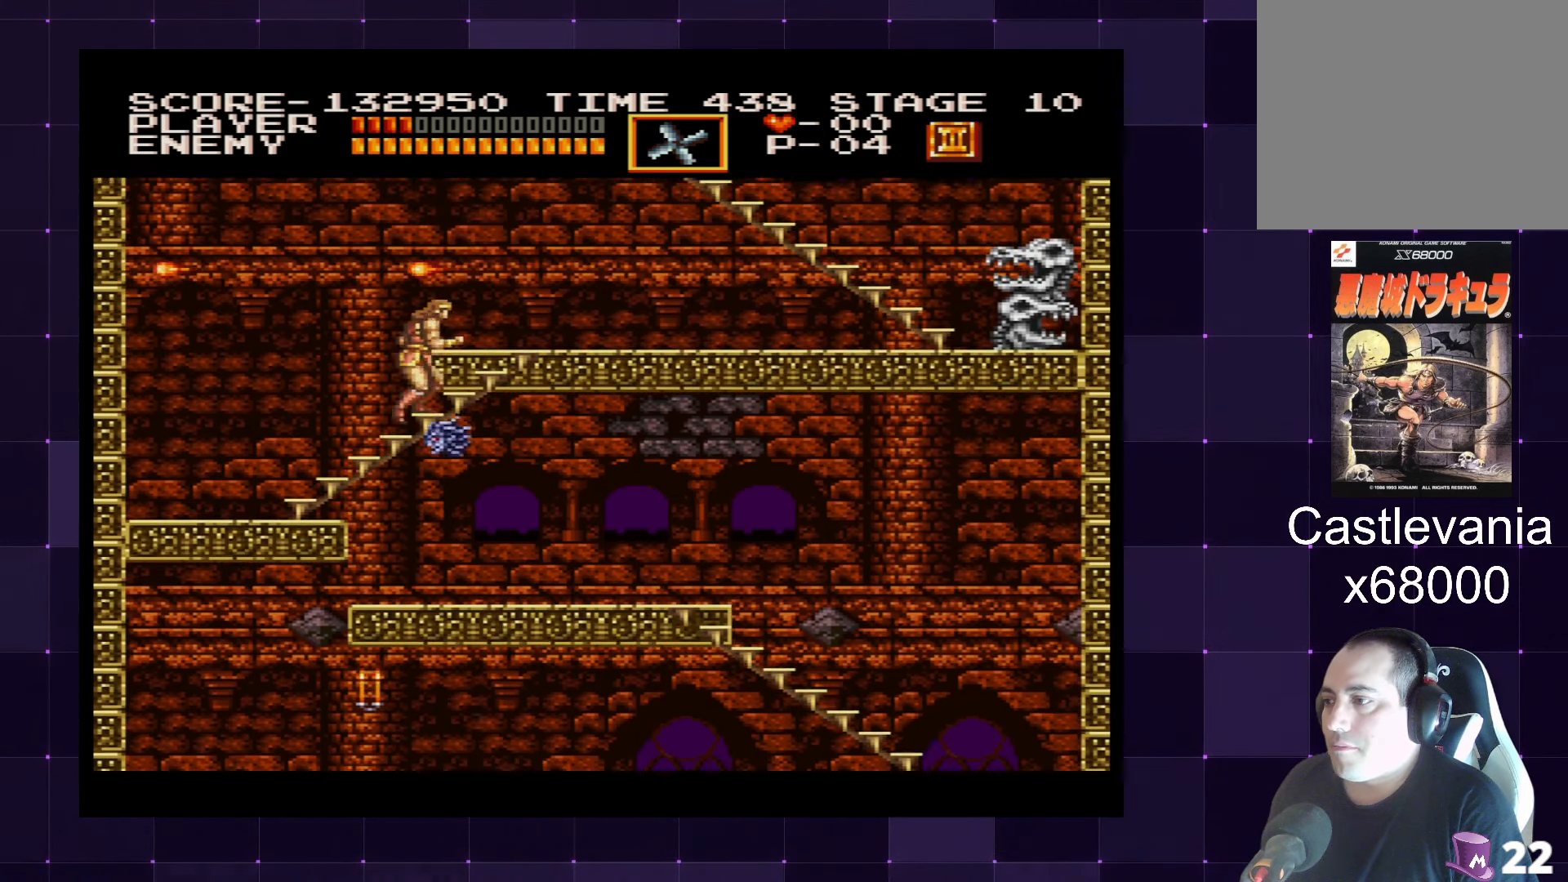
{"buttons": ["DPAD_UP"], "left_stick": "center", "right_stick": "center", "events": []}
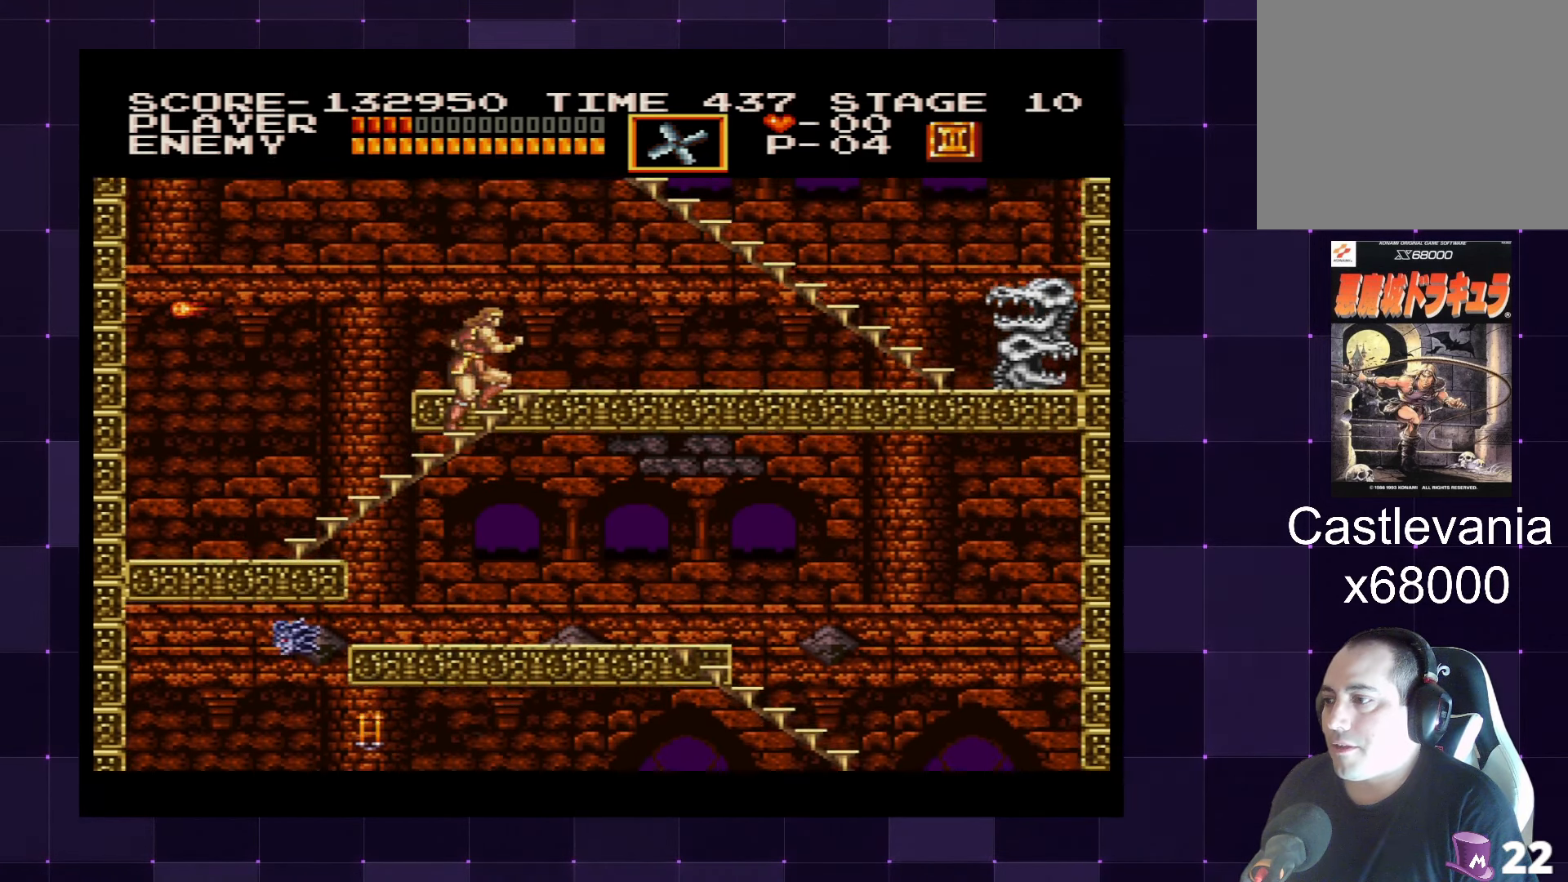
{"buttons": ["DPAD_RIGHT"], "left_stick": "center", "right_stick": "center", "events": [[233, "DPAD_RIGHT", "down"], [317, "DPAD_UP", "up"]]}
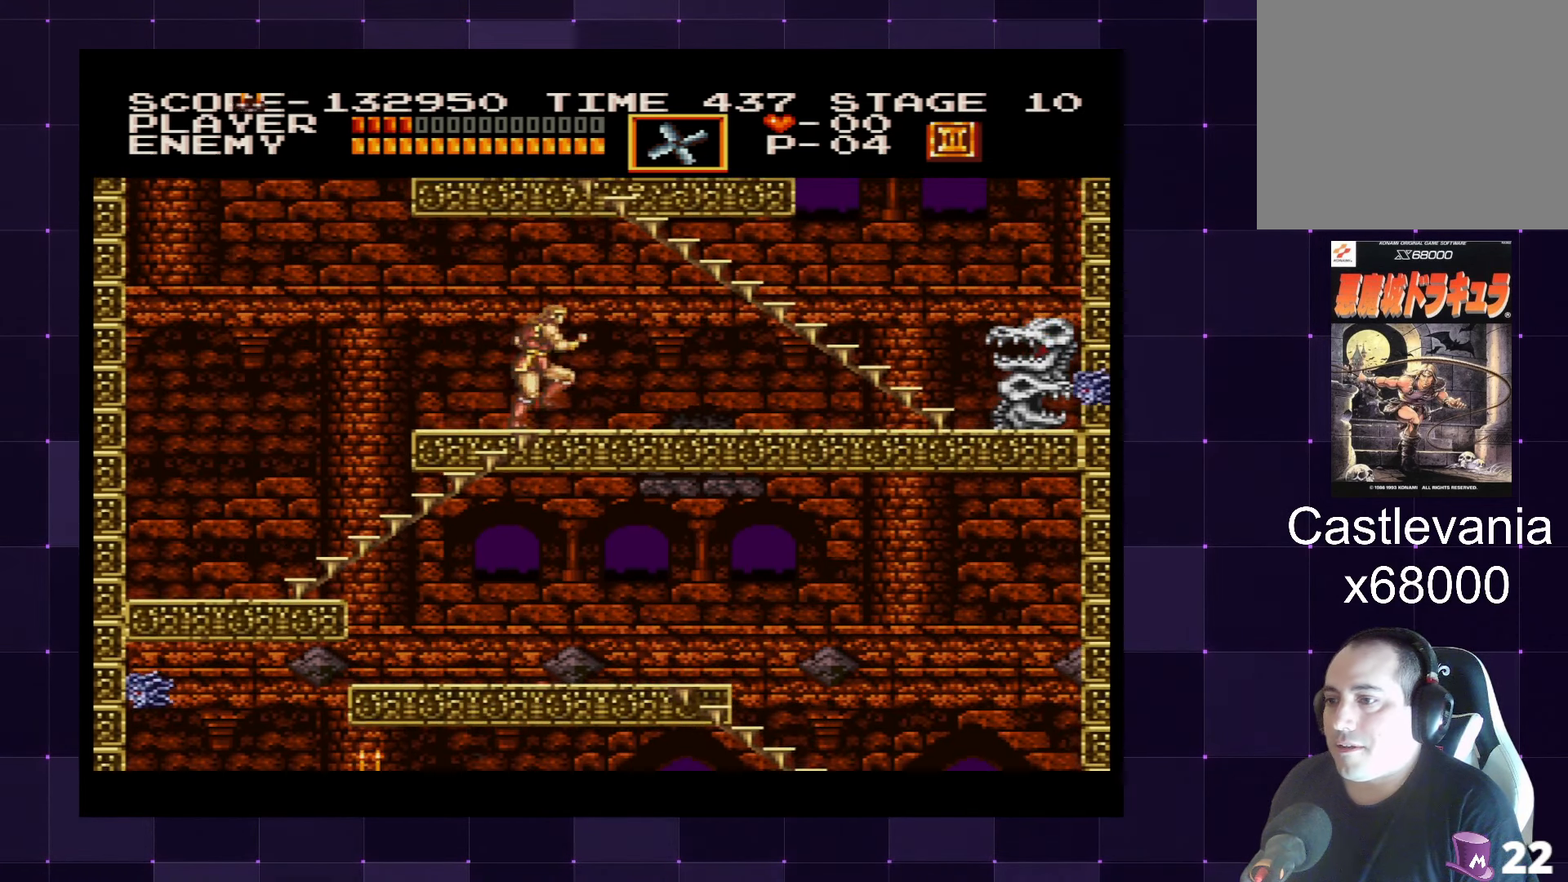
{"buttons": [], "left_stick": "center", "right_stick": "center", "events": [[300, "SQUARE", "down"], [417, "DPAD_RIGHT", "up"], [417, "SQUARE", "up"]]}
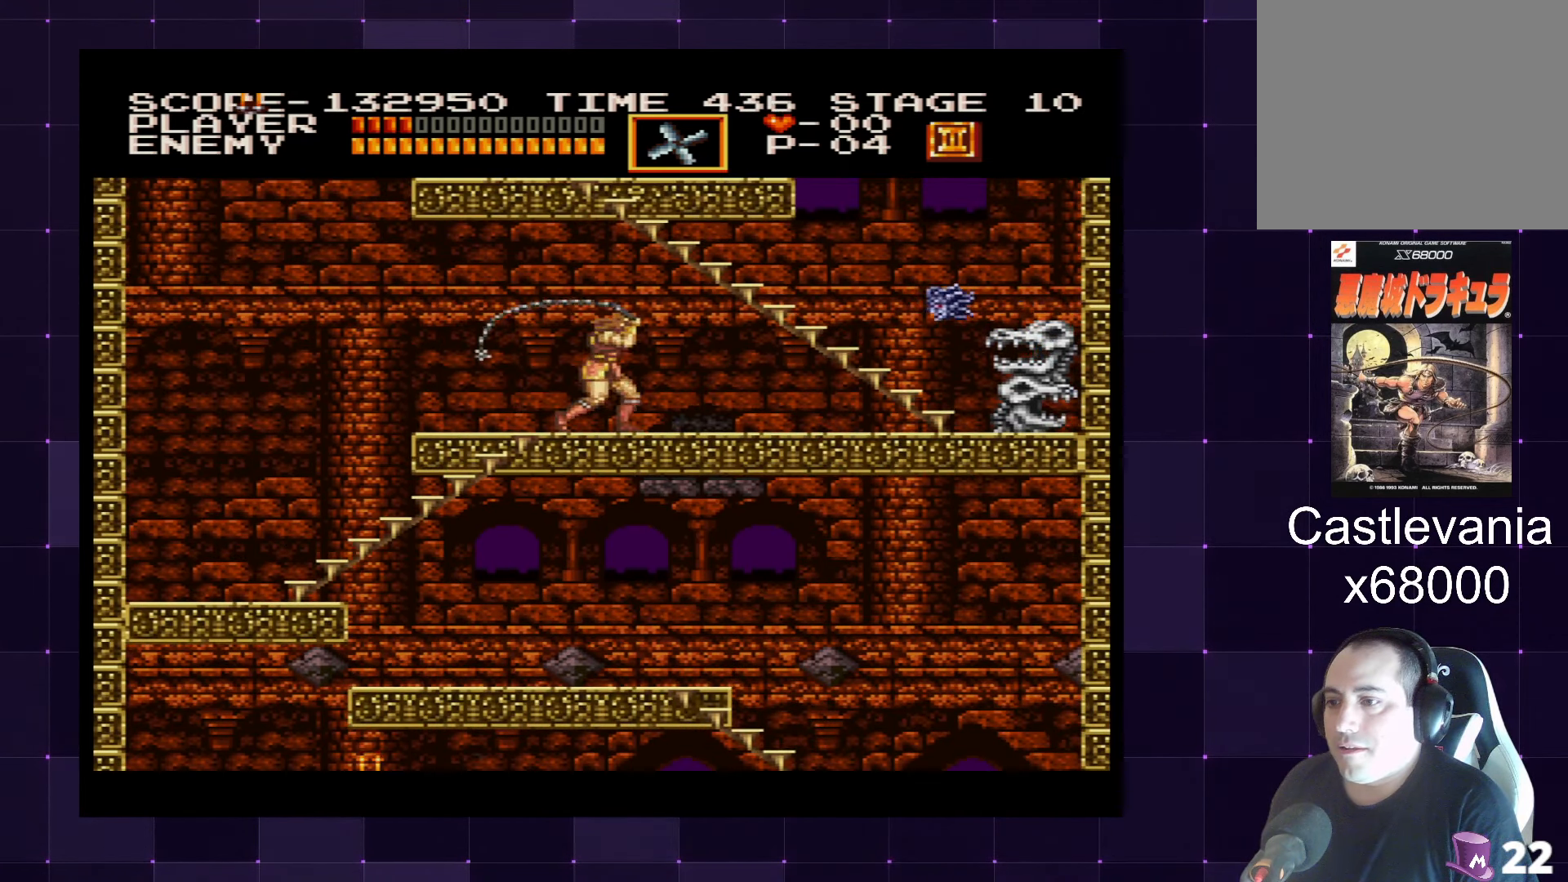
{"buttons": [], "left_stick": "center", "right_stick": "center", "events": [[50, "DPAD_RIGHT", "down"], [150, "SQUARE", "down"], [200, "DPAD_RIGHT", "up"], [233, "SQUARE", "up"], [283, "SQUARE", "down"], [383, "SQUARE", "up"]]}
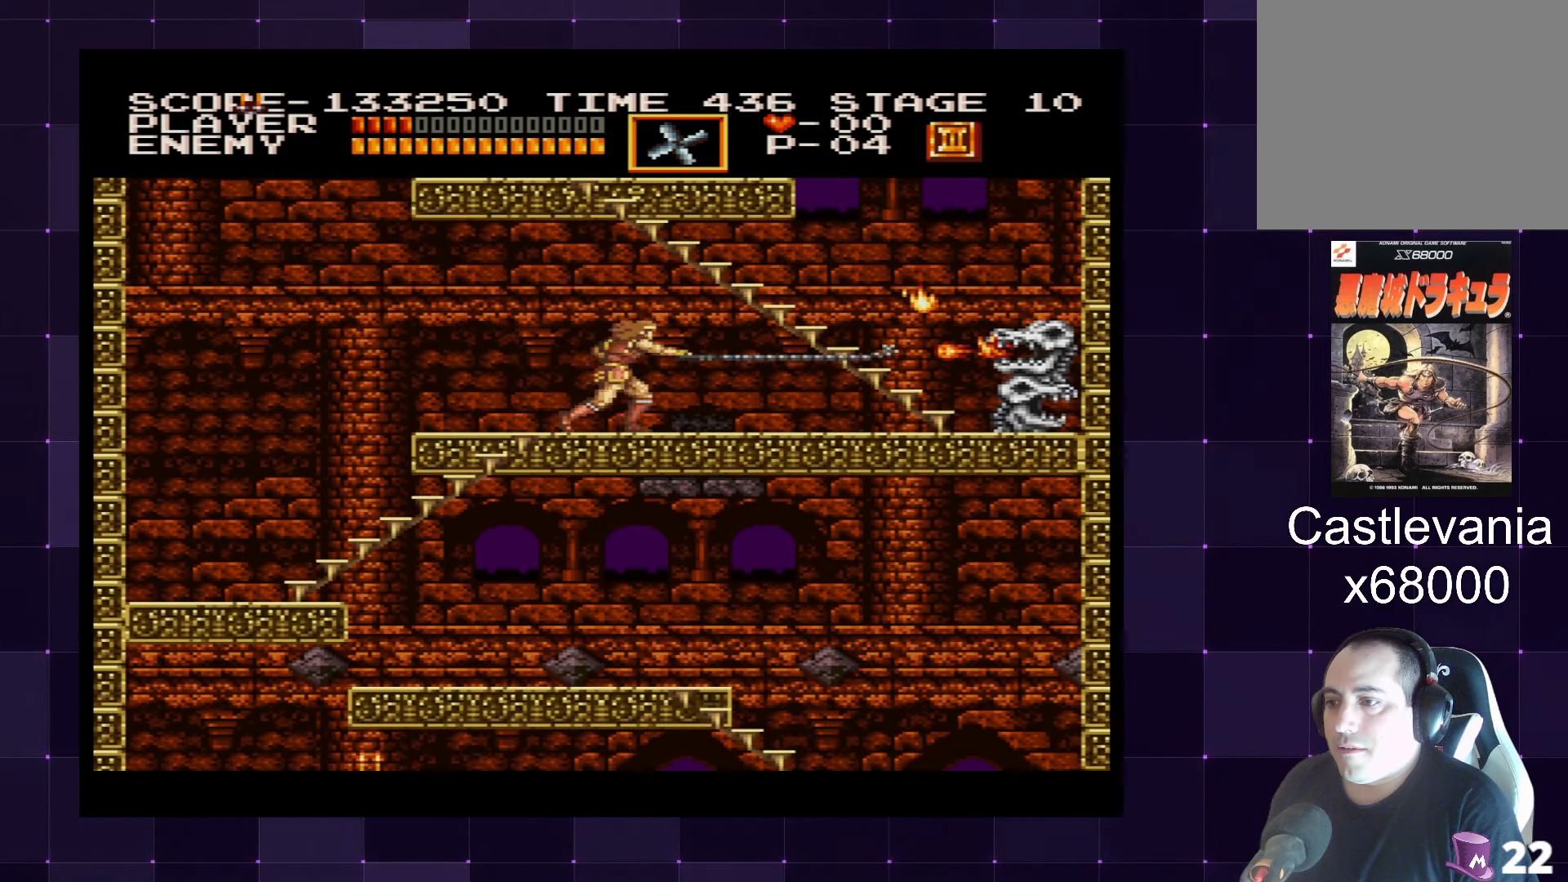
{"buttons": ["DPAD_RIGHT"], "left_stick": "center", "right_stick": "center", "events": [[50, "DPAD_RIGHT", "down"], [117, "SQUARE", "down"], [200, "DPAD_RIGHT", "up"], [217, "SQUARE", "up"], [250, "SQUARE", "down"], [350, "SQUARE", "up"], [367, "DPAD_RIGHT", "down"]]}
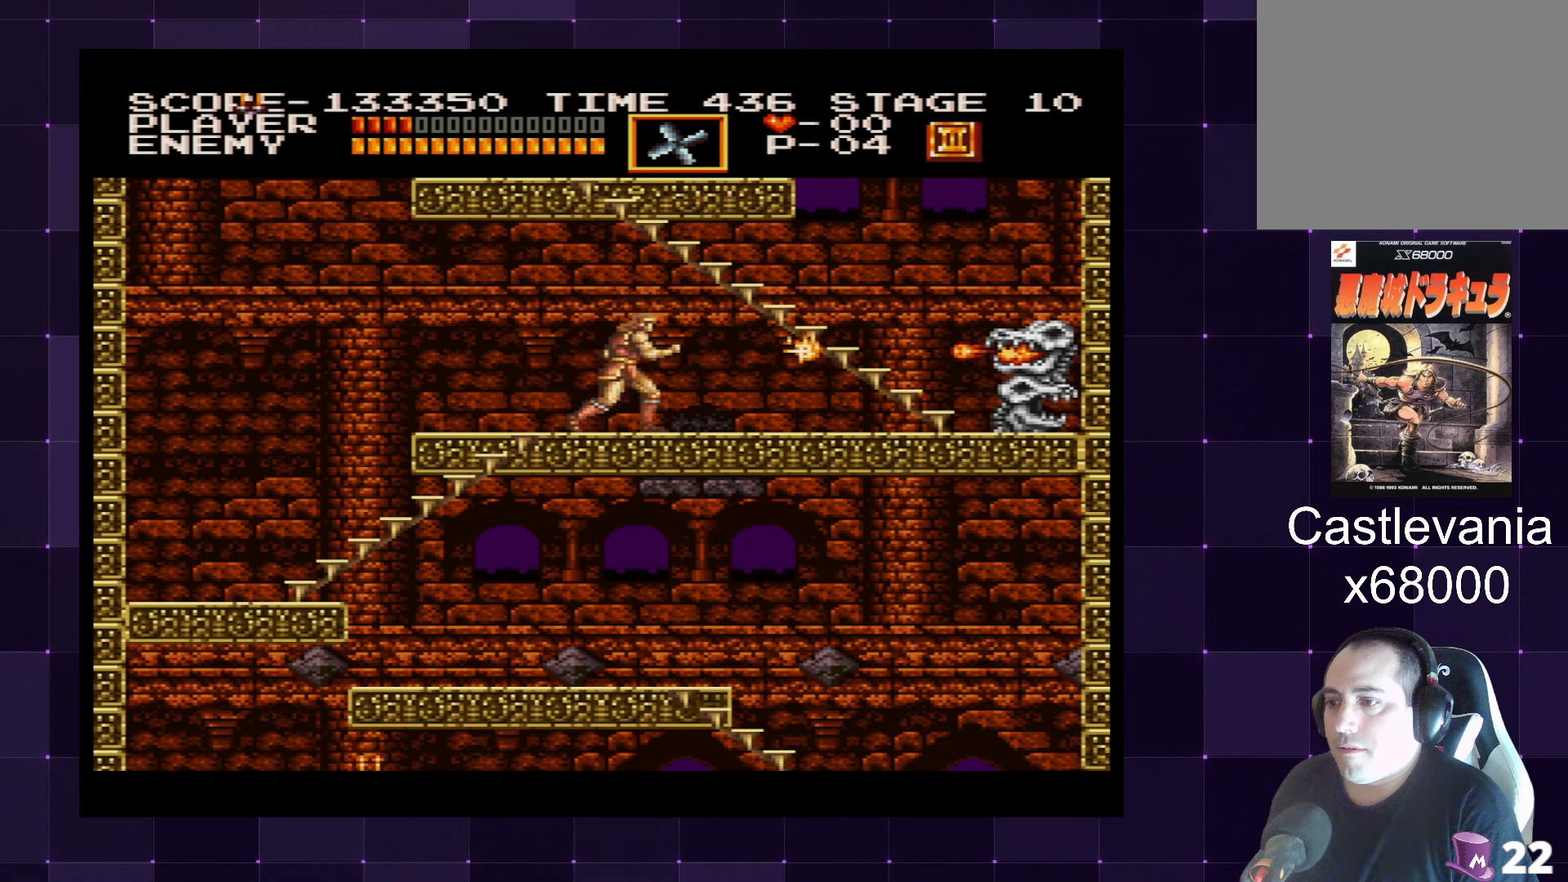
{"buttons": ["DPAD_RIGHT"], "left_stick": "center", "right_stick": "center", "events": [[84, "SQUARE", "down"], [167, "DPAD_RIGHT", "up"], [200, "SQUARE", "up"], [267, "DPAD_RIGHT", "down"]]}
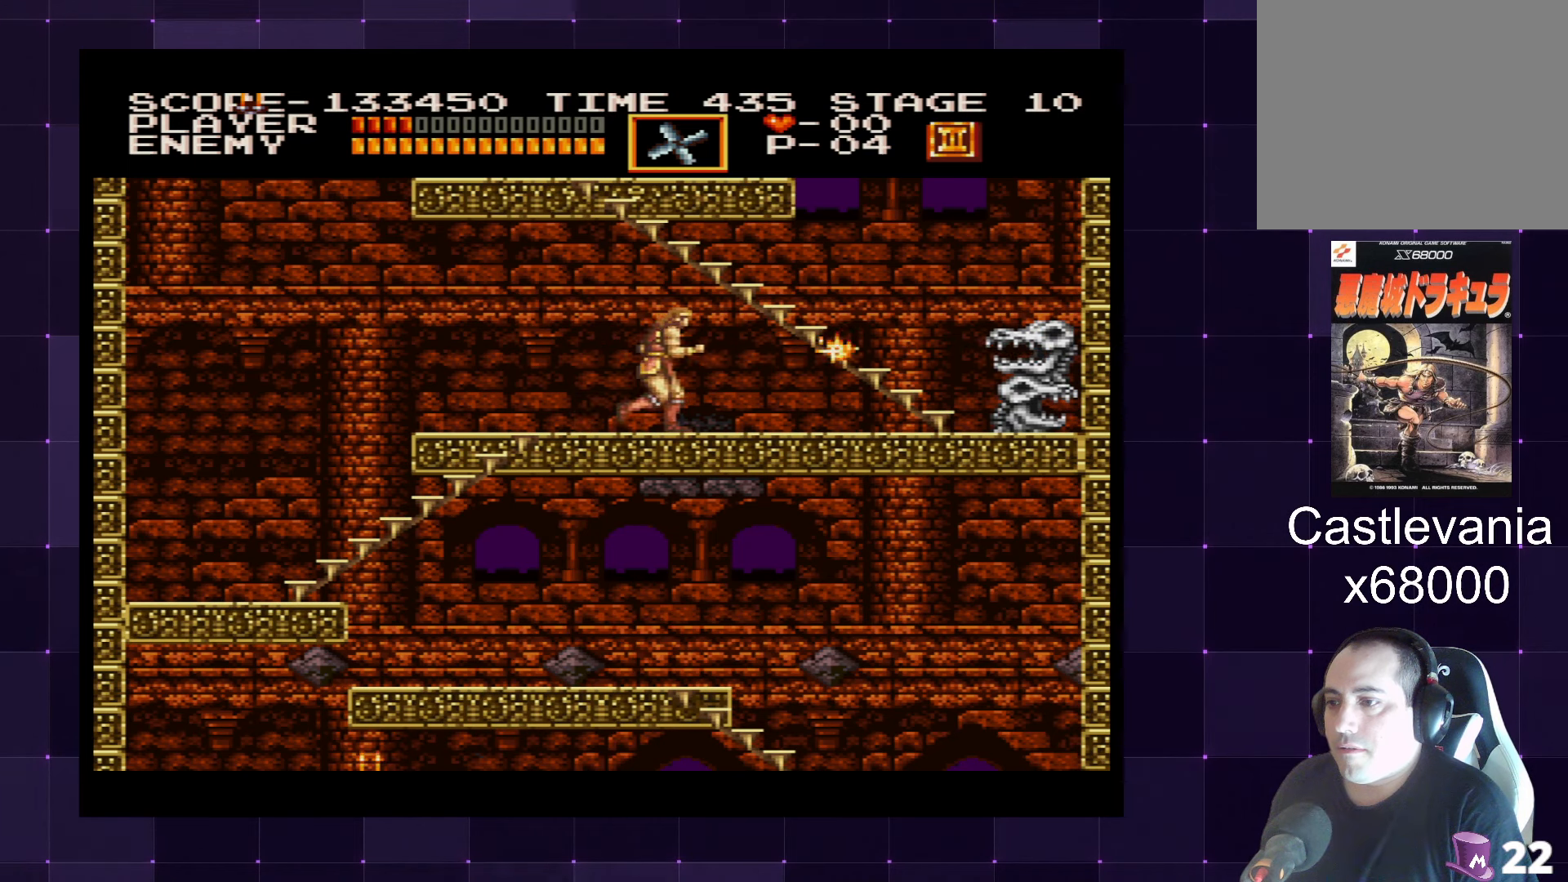
{"buttons": ["SQUARE"], "left_stick": "center", "right_stick": "center", "events": [[284, "SQUARE", "down"], [367, "DPAD_RIGHT", "up"], [367, "SQUARE", "up"], [417, "SQUARE", "down"]]}
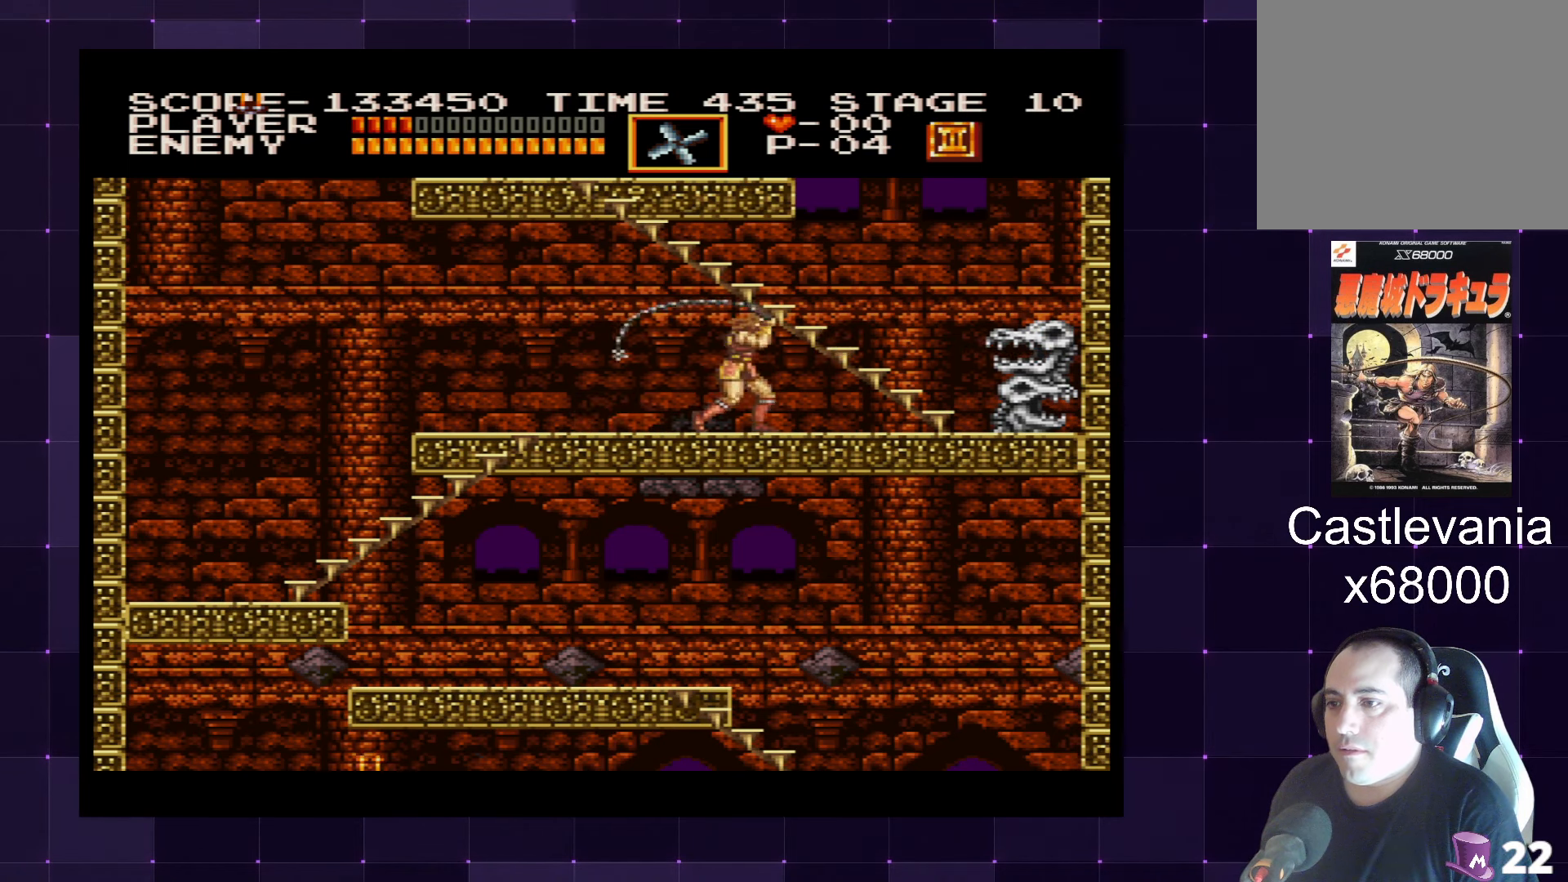
{"buttons": ["SQUARE"], "left_stick": "center", "right_stick": "center", "events": [[17, "SQUARE", "up"], [67, "SQUARE", "down"], [134, "SQUARE", "up"], [200, "SQUARE", "down"], [267, "SQUARE", "up"], [317, "SQUARE", "down"], [400, "SQUARE", "up"], [450, "SQUARE", "down"]]}
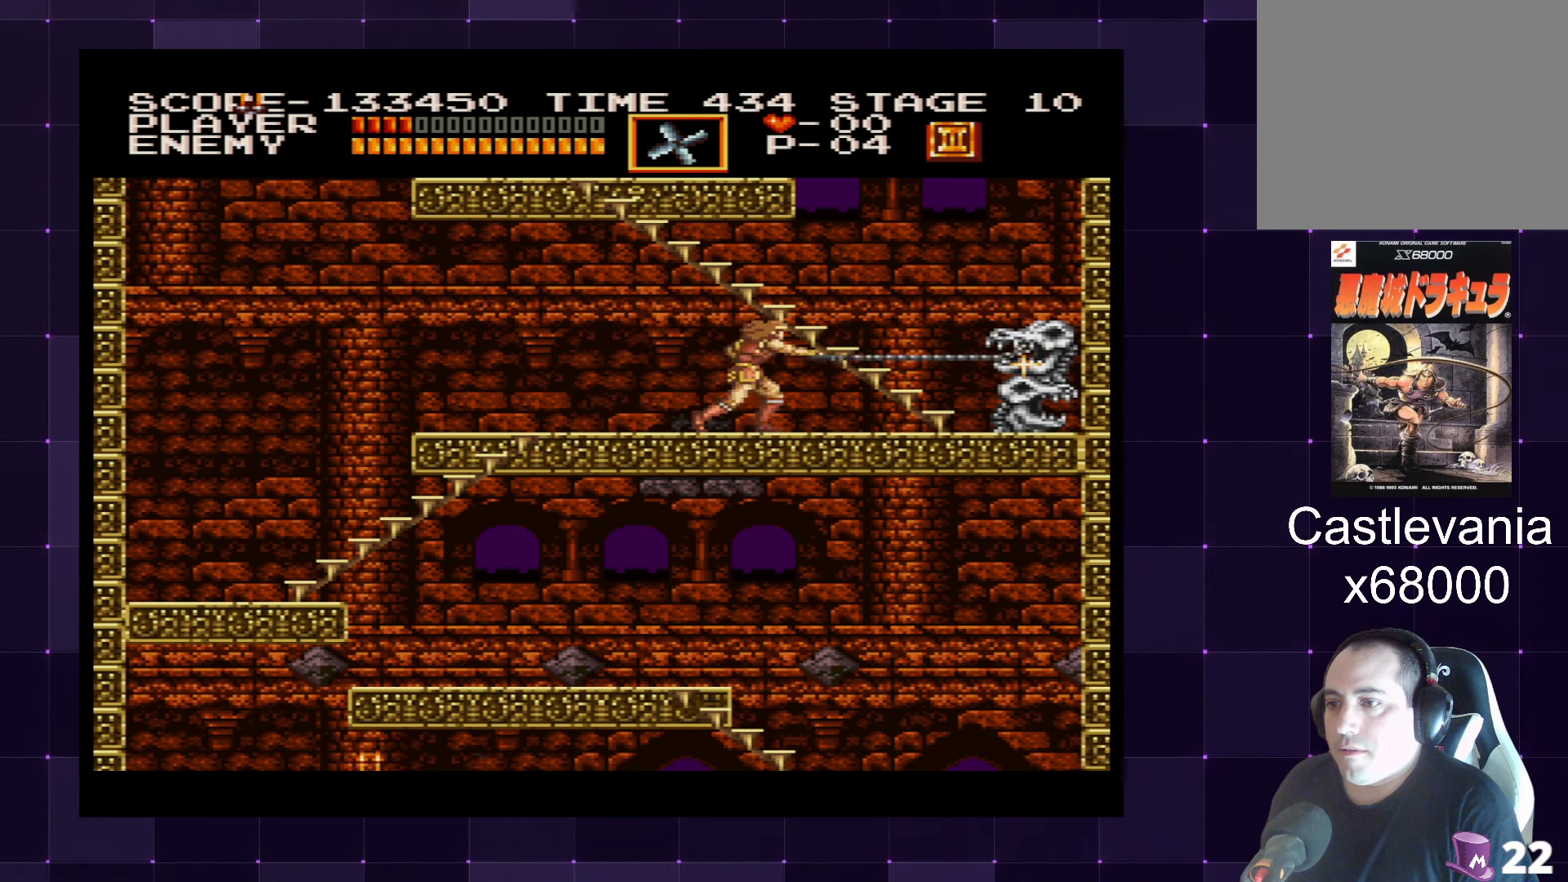
{"buttons": ["SQUARE"], "left_stick": "center", "right_stick": "center", "events": [[34, "SQUARE", "up"], [84, "SQUARE", "down"], [167, "SQUARE", "up"], [217, "SQUARE", "down"], [300, "SQUARE", "up"], [350, "SQUARE", "down"], [417, "SQUARE", "up"], [484, "SQUARE", "down"]]}
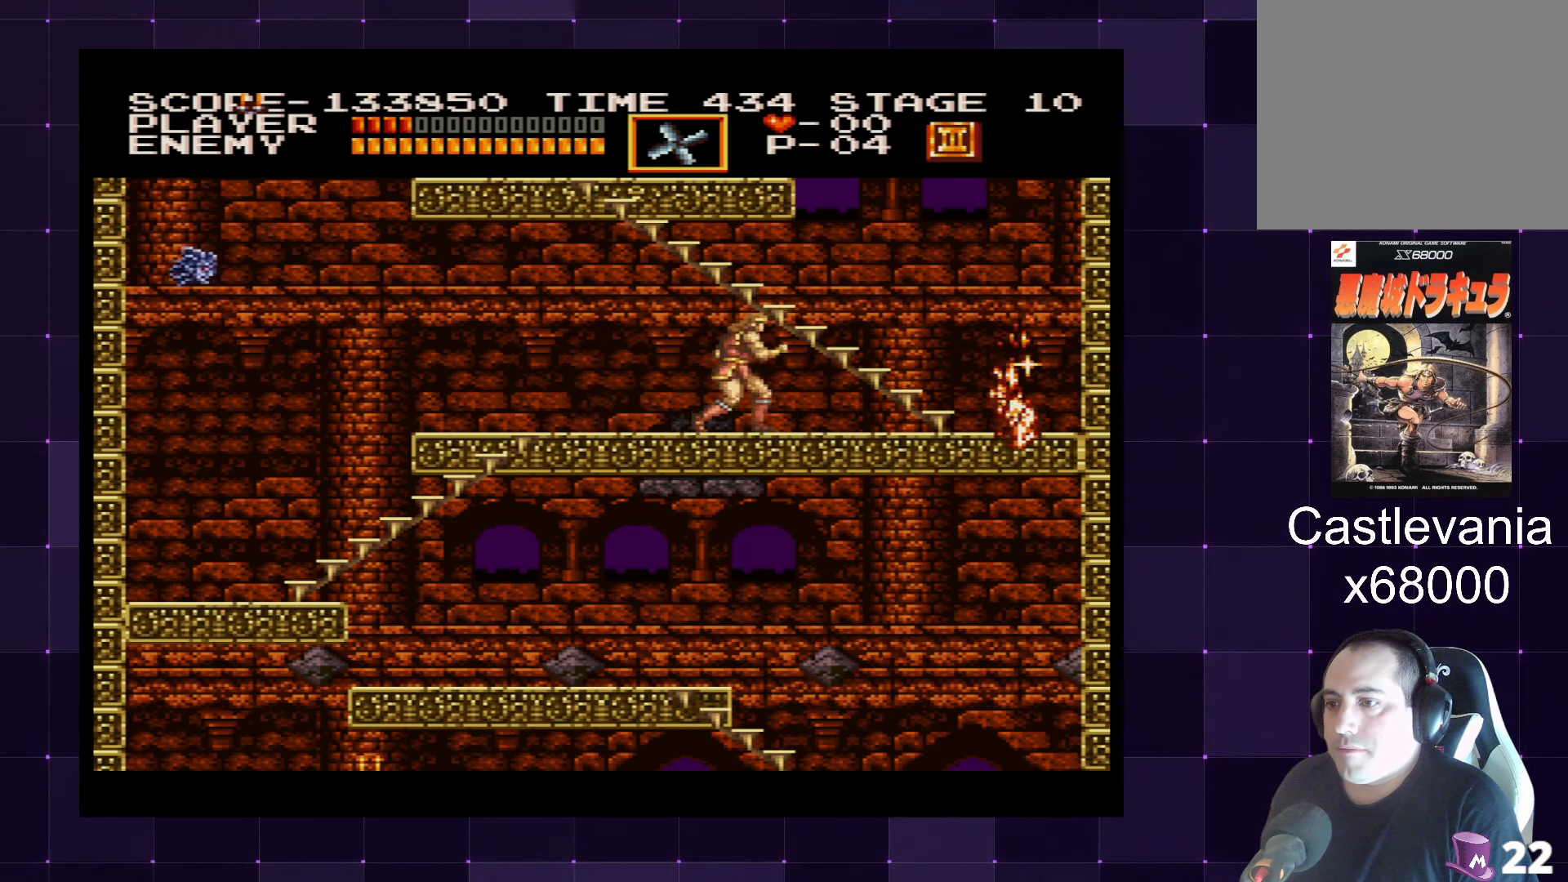
{"buttons": ["DPAD_RIGHT"], "left_stick": "center", "right_stick": "center", "events": [[67, "SQUARE", "up"], [184, "DPAD_RIGHT", "down"]]}
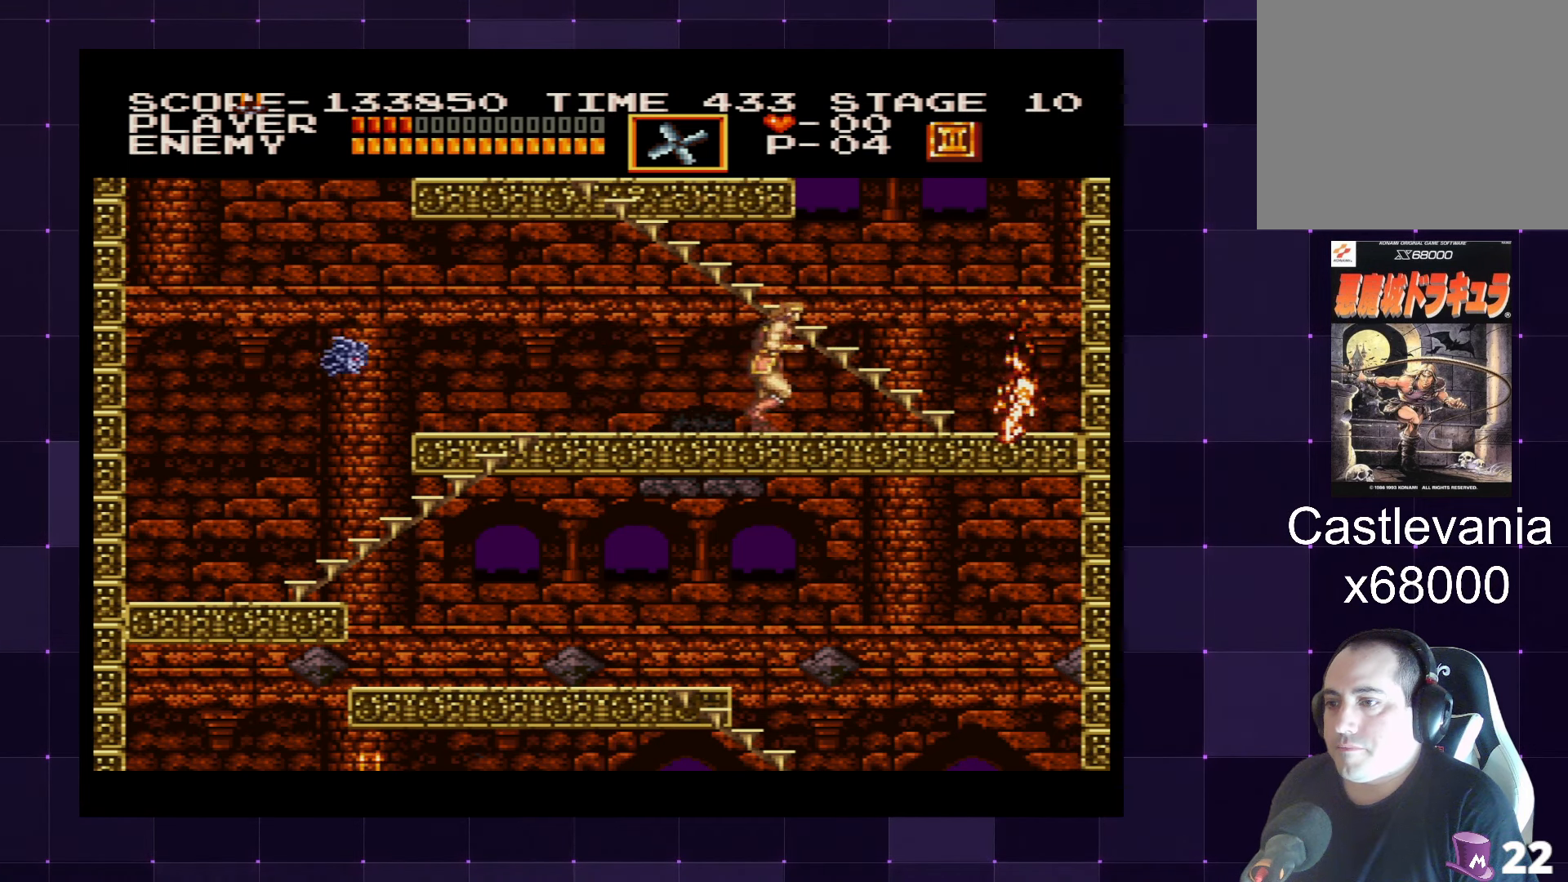
{"buttons": ["DPAD_LEFT"], "left_stick": "center", "right_stick": "center", "events": [[400, "DPAD_RIGHT", "up"], [467, "DPAD_LEFT", "down"]]}
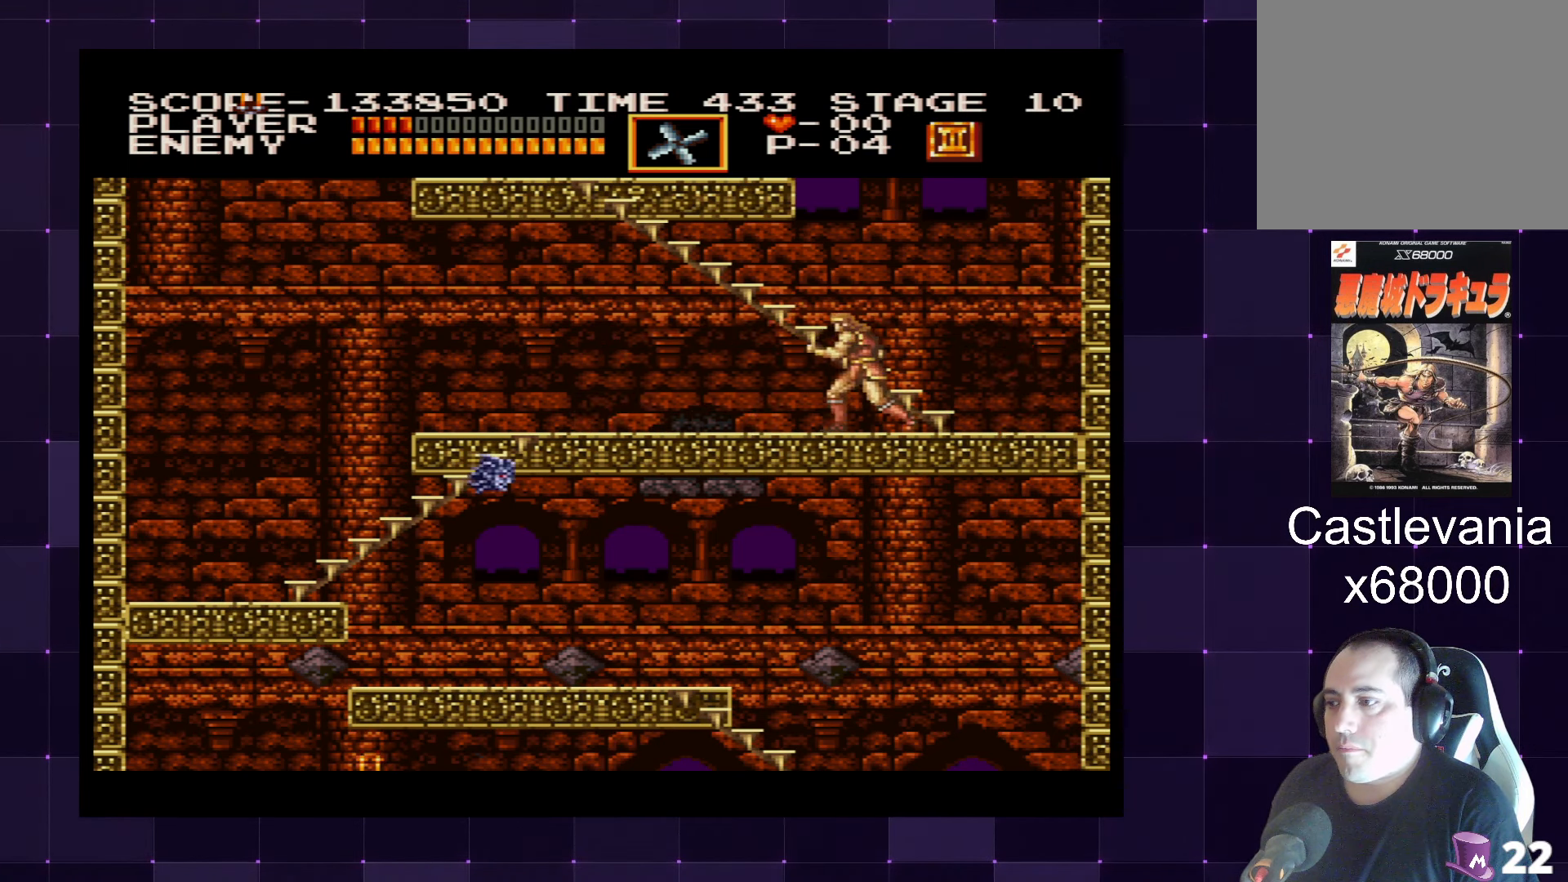
{"buttons": ["DPAD_RIGHT"], "left_stick": "center", "right_stick": "center", "events": [[50, "DPAD_LEFT", "up"], [167, "SQUARE", "down"], [284, "SQUARE", "up"], [434, "DPAD_RIGHT", "down"]]}
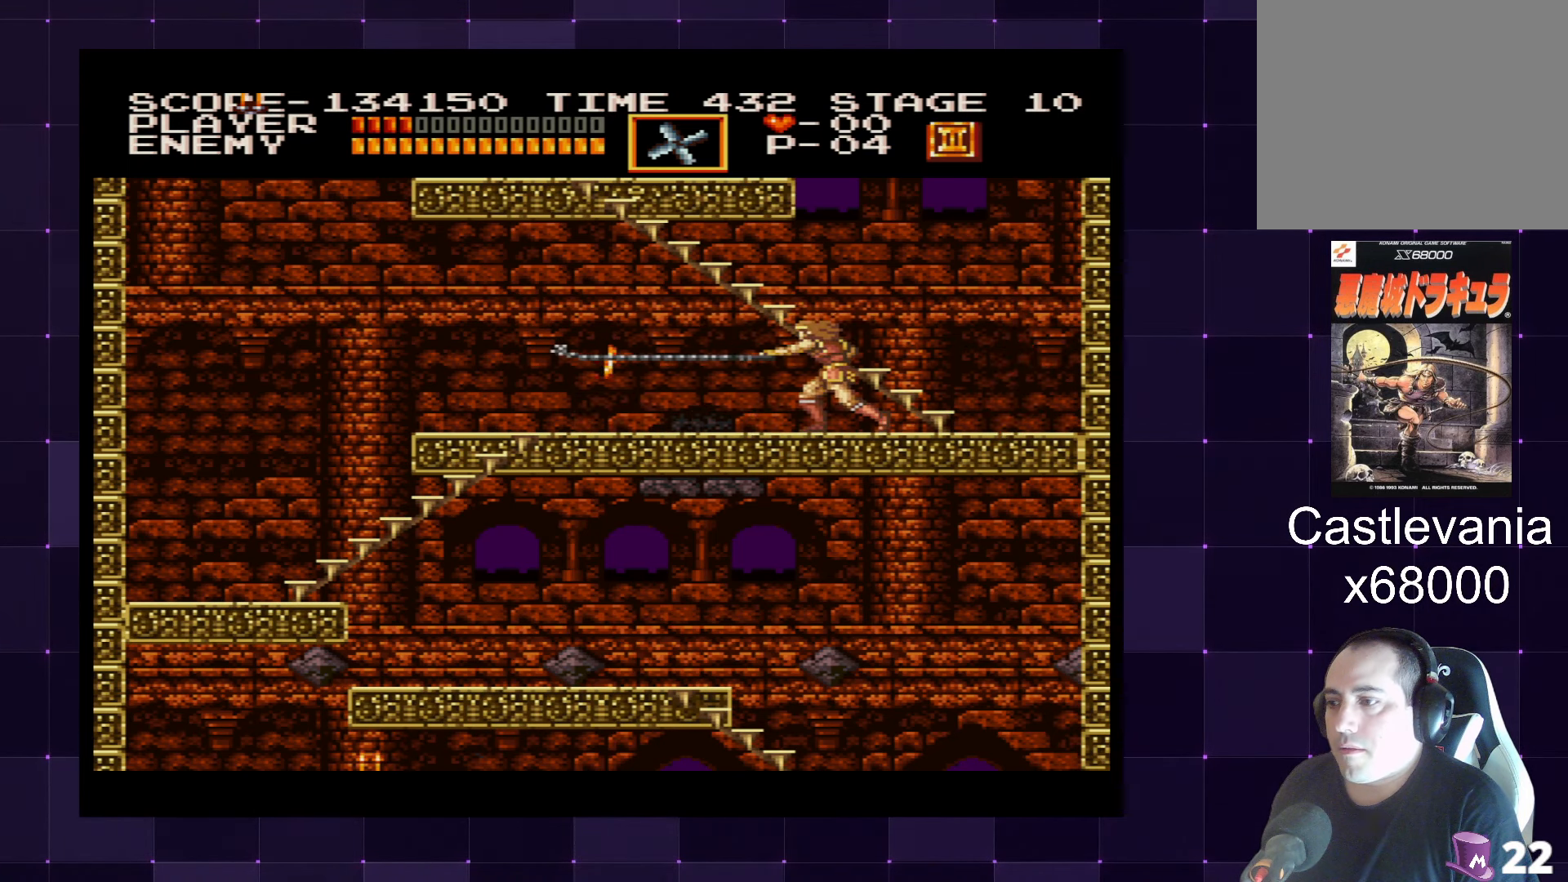
{"buttons": ["DPAD_UP"], "left_stick": "center", "right_stick": "center", "events": [[217, "DPAD_UP", "down"], [250, "DPAD_RIGHT", "up"]]}
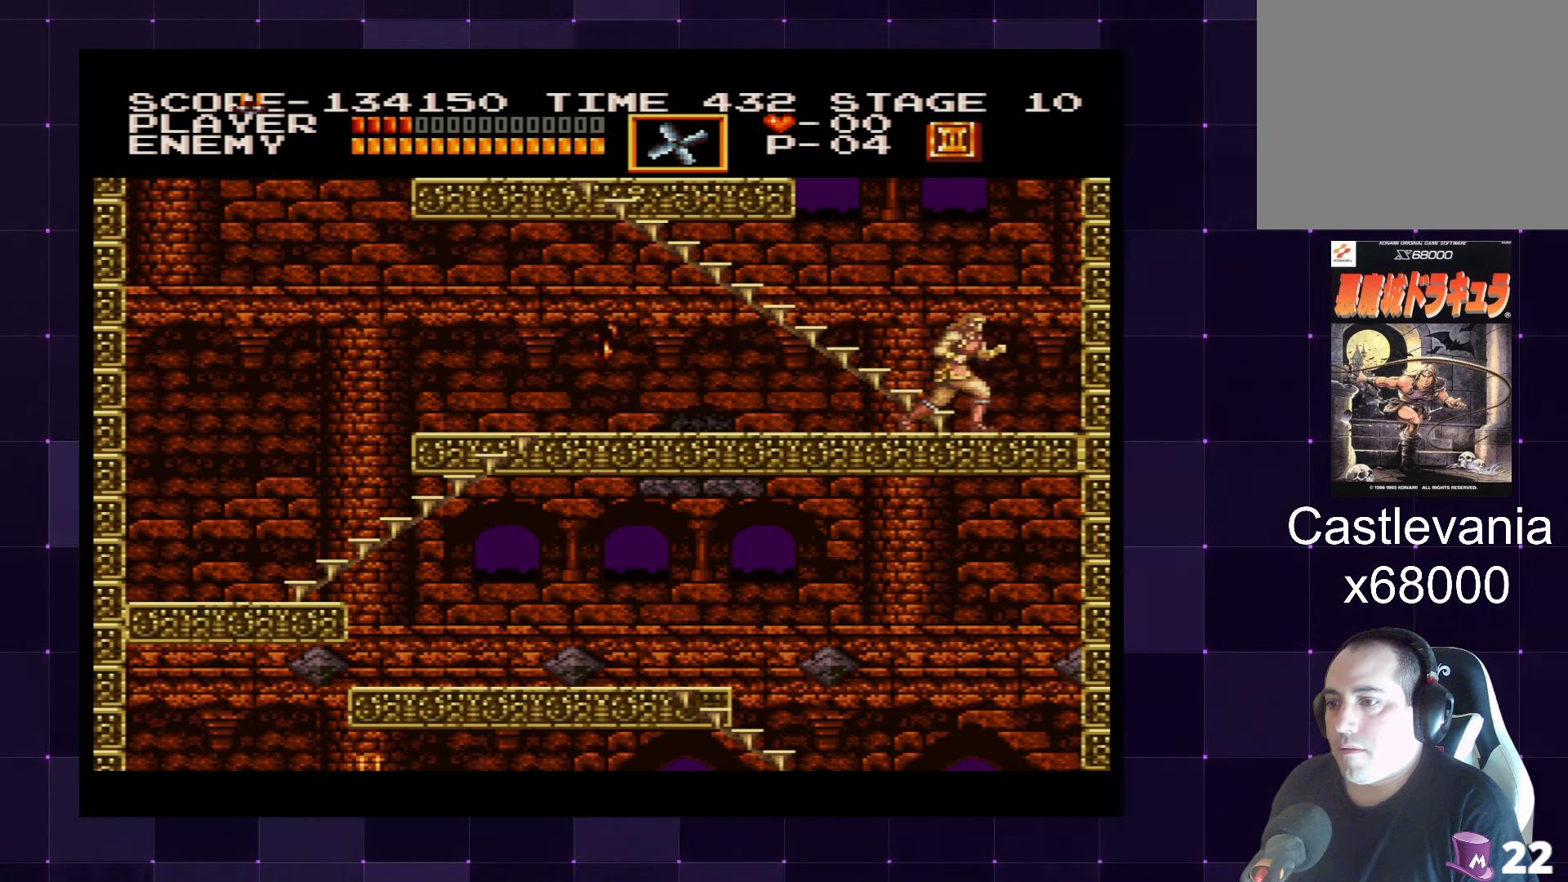
{"buttons": ["DPAD_UP"], "left_stick": "center", "right_stick": "center", "events": []}
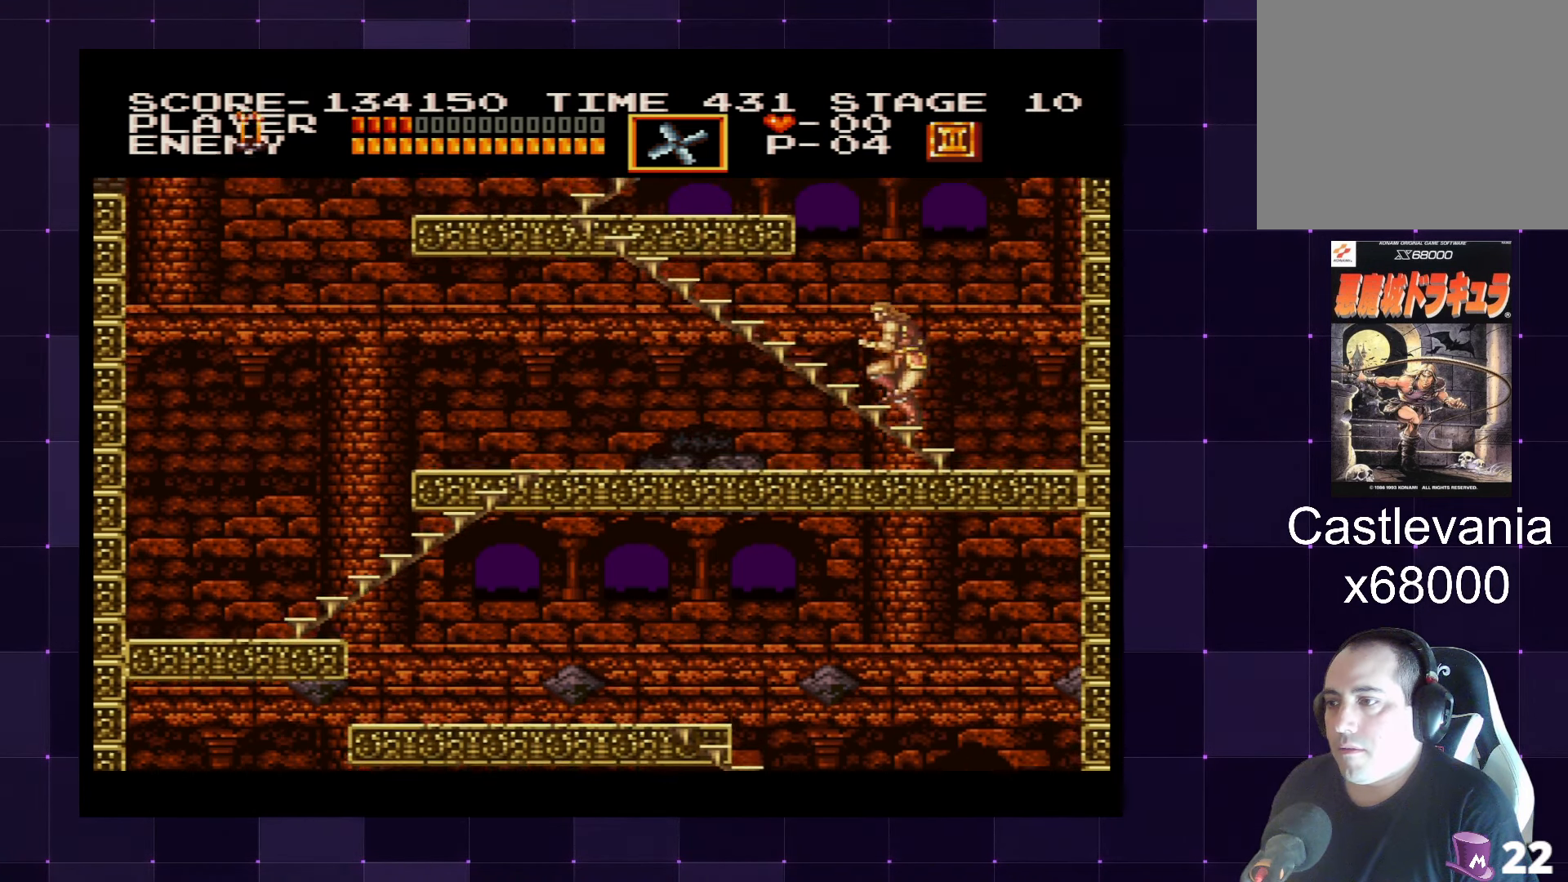
{"buttons": ["DPAD_UP"], "left_stick": "center", "right_stick": "center", "events": []}
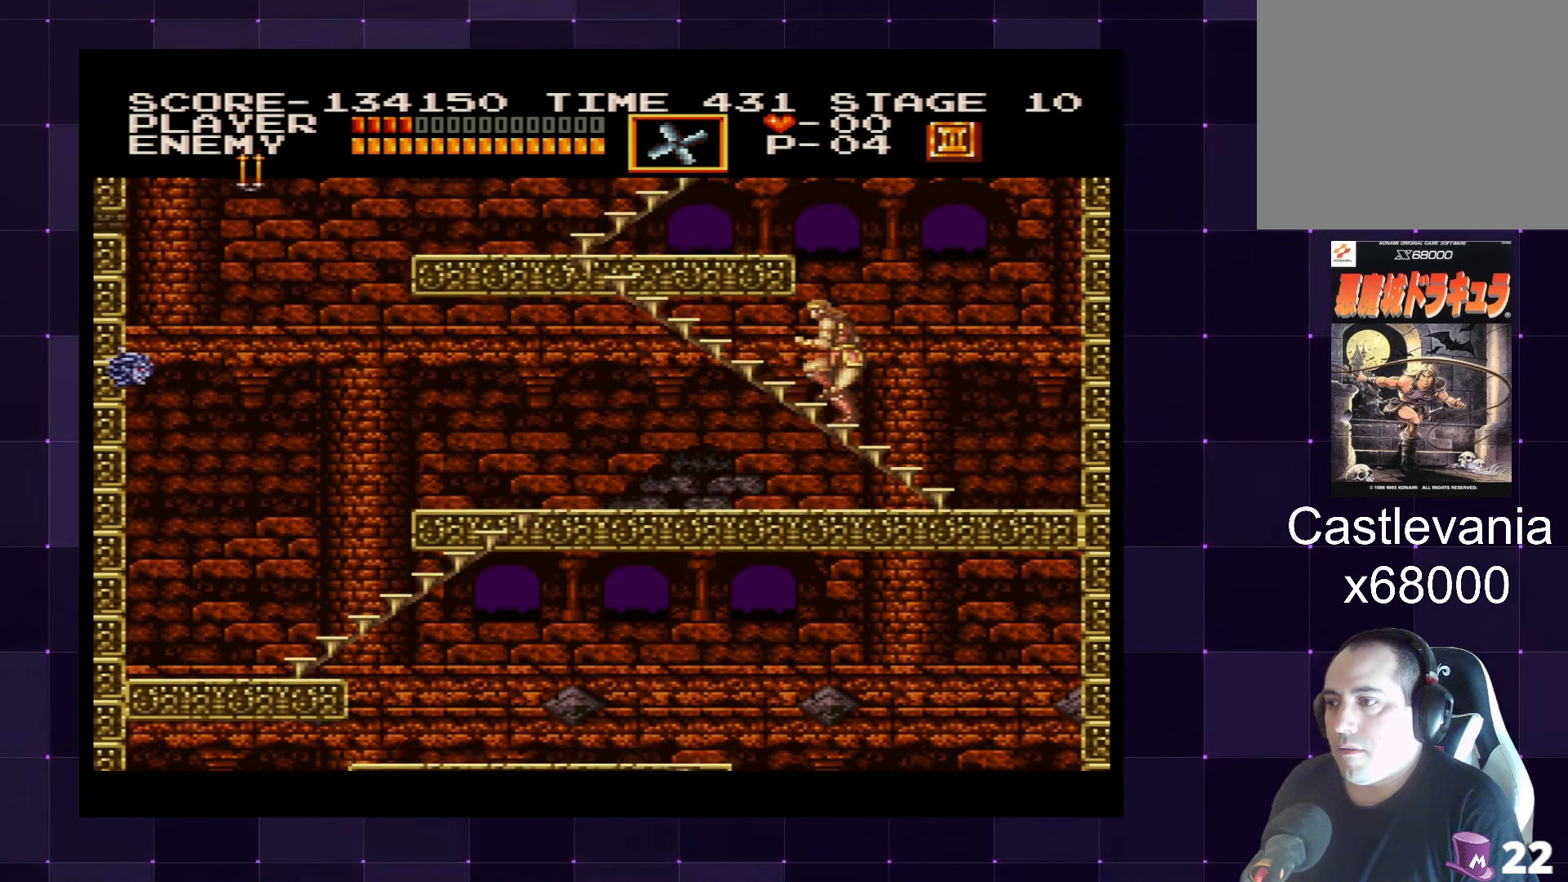
{"buttons": ["DPAD_UP"], "left_stick": "center", "right_stick": "center", "events": []}
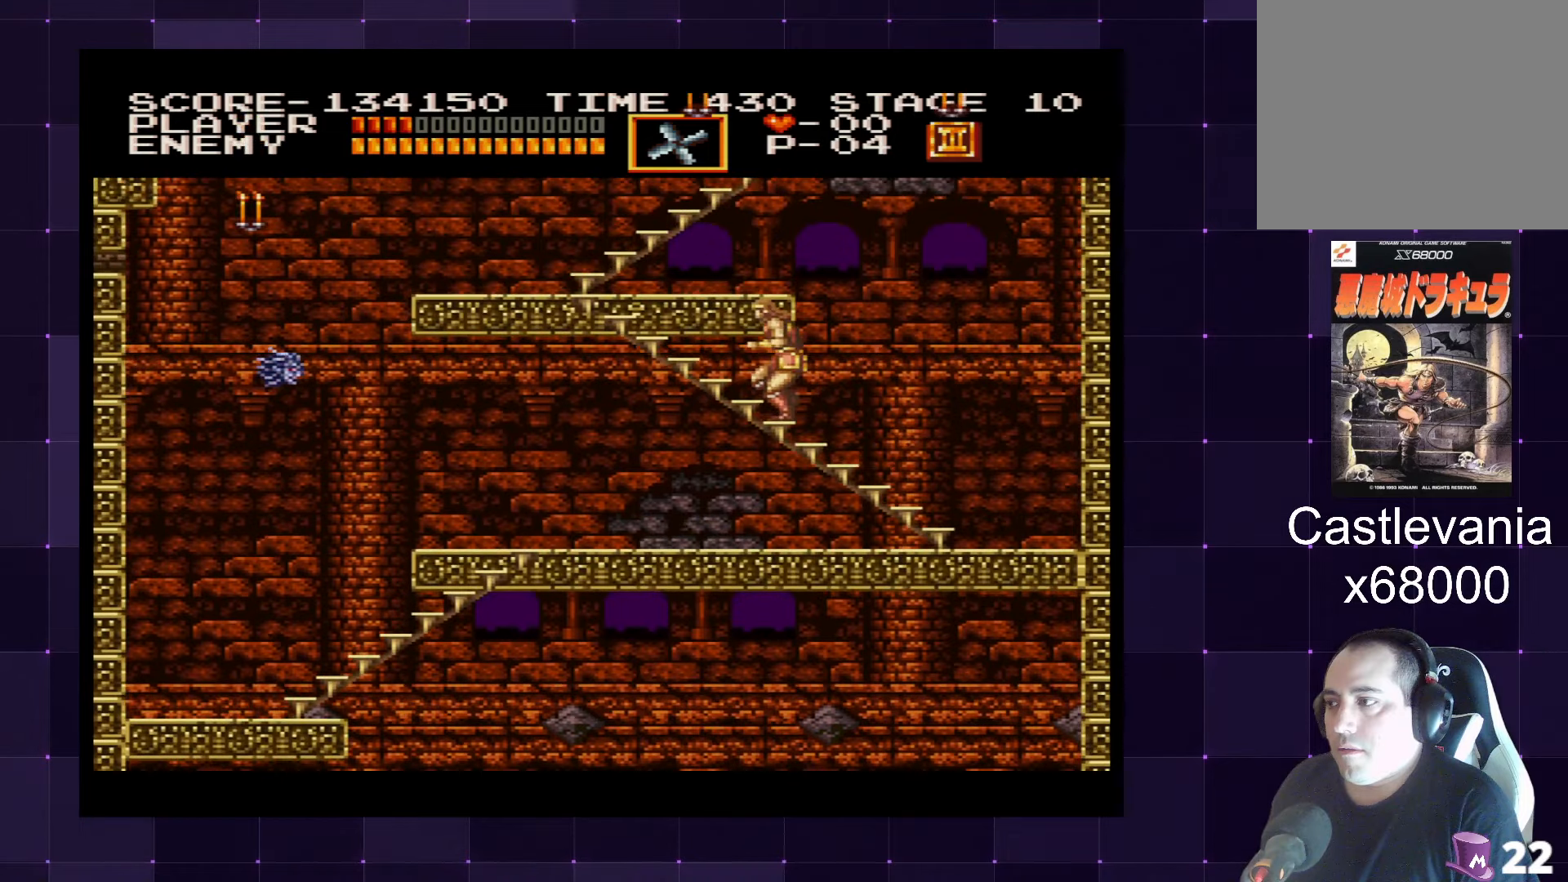
{"buttons": ["DPAD_UP"], "left_stick": "center", "right_stick": "center", "events": []}
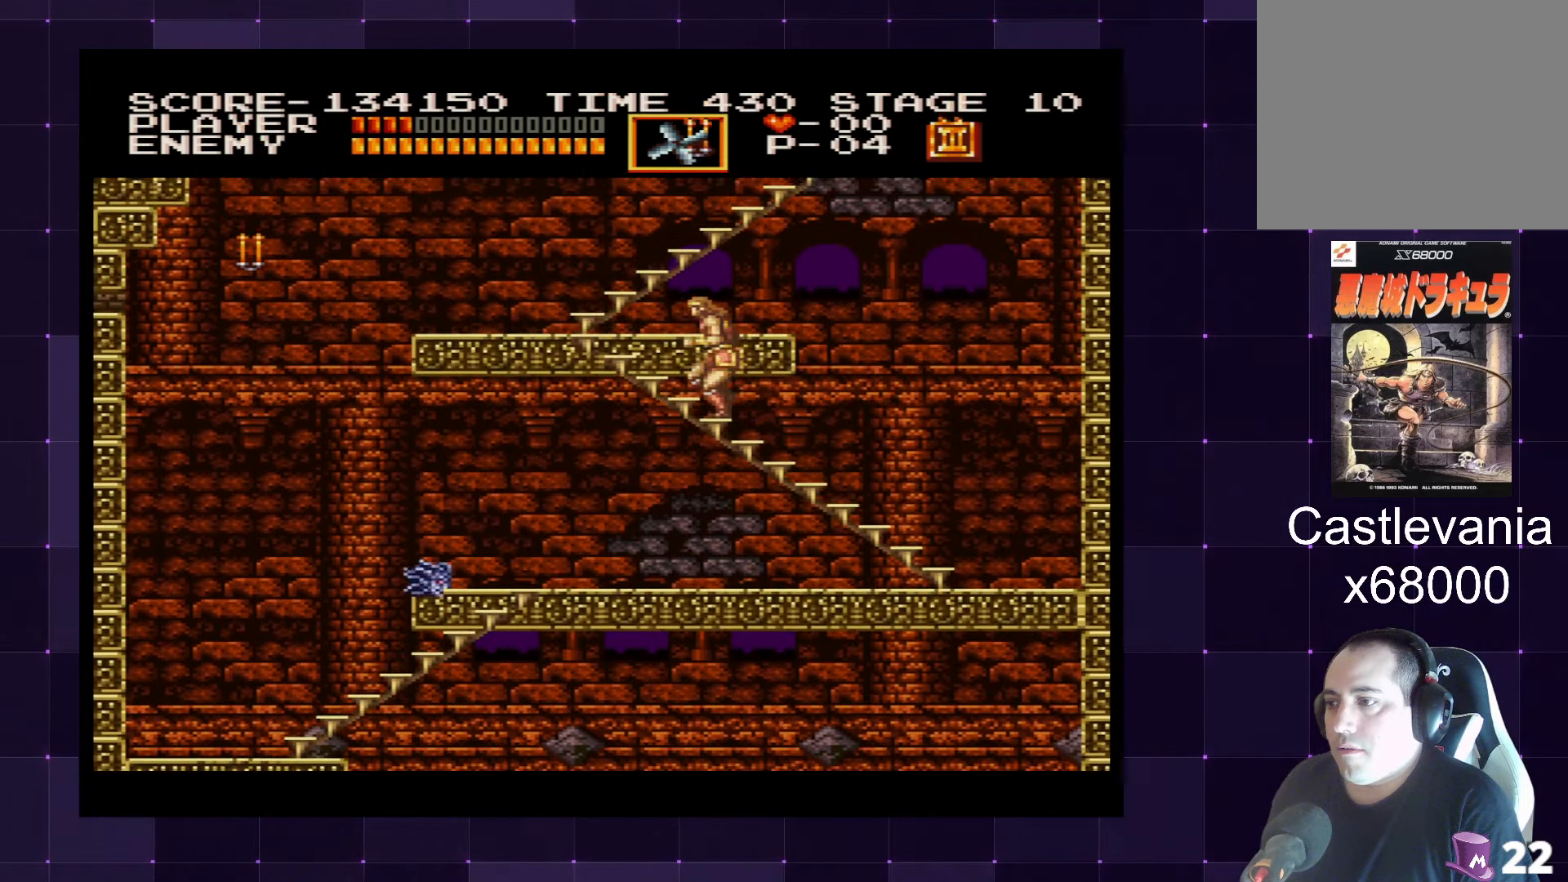
{"buttons": ["DPAD_UP"], "left_stick": "center", "right_stick": "center", "events": []}